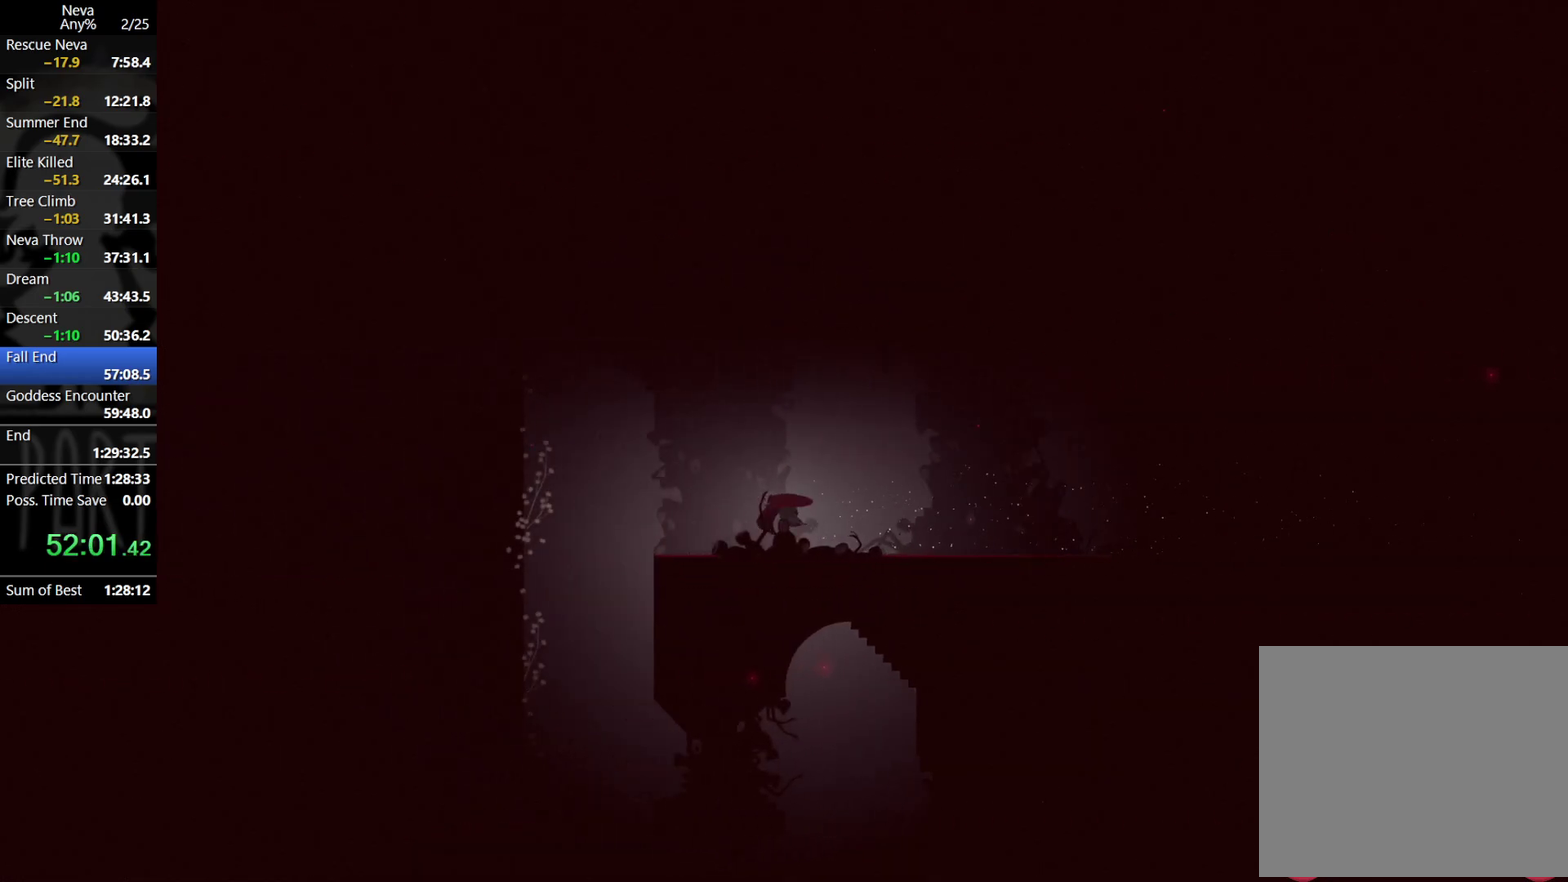
Gameplay with a controller (PlayStation layout); each line is a JSON object with the inputs held at the frame after it. "events" lists button and stick changes between this image and that frame as [ms after this image, input, new state], when the widget could be followed in between. Not read: L2 R3 right_stick.
{"buttons": [], "left_stick": "left", "events": []}
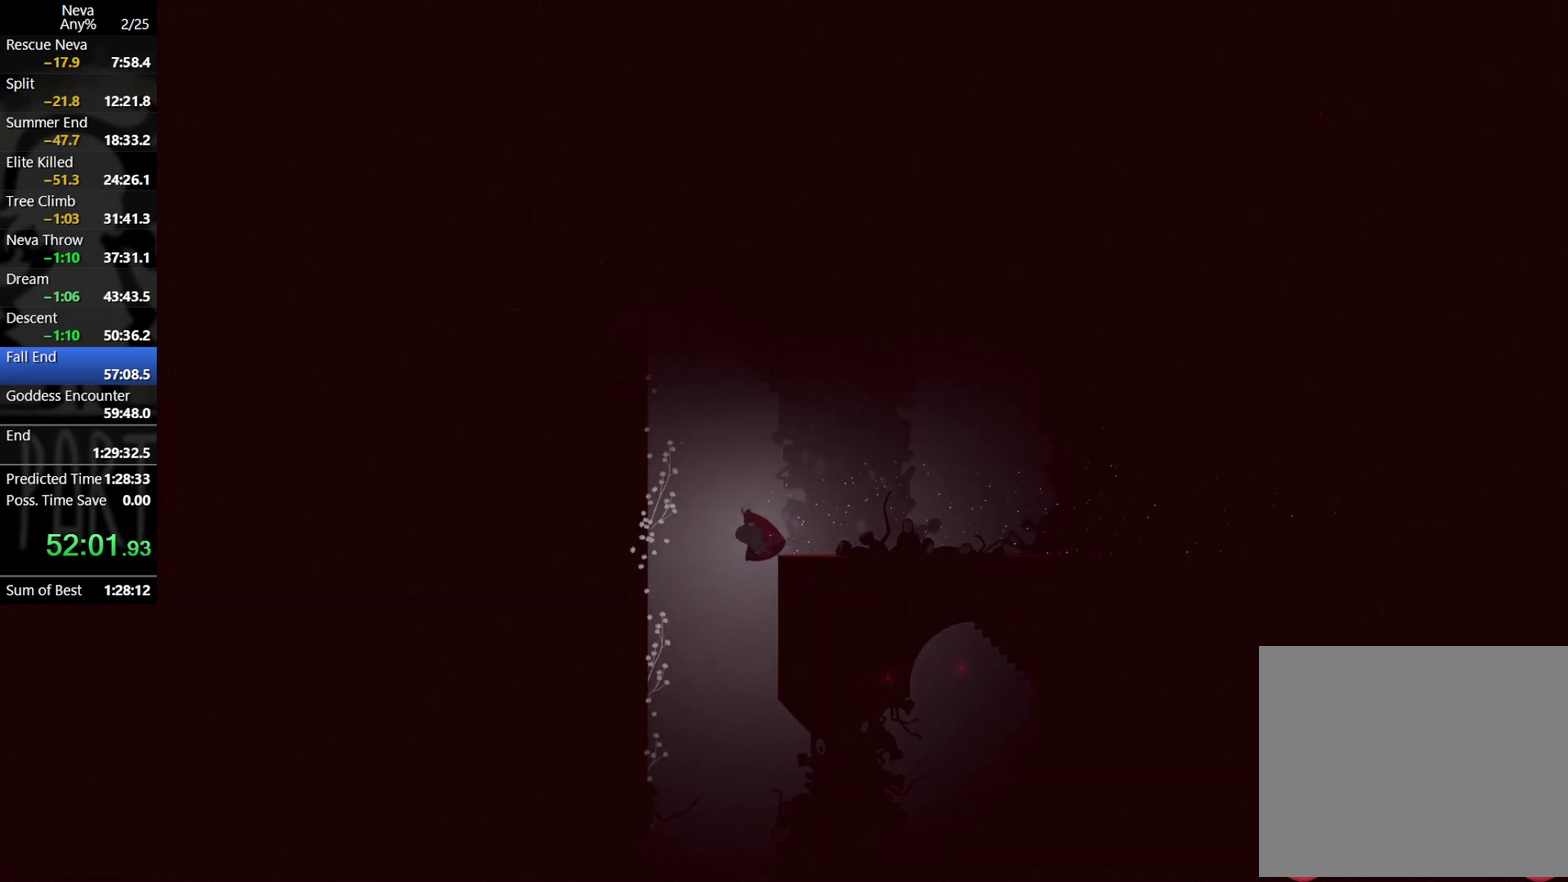
{"buttons": [], "left_stick": "center", "events": [[133, "left_stick", "center"]]}
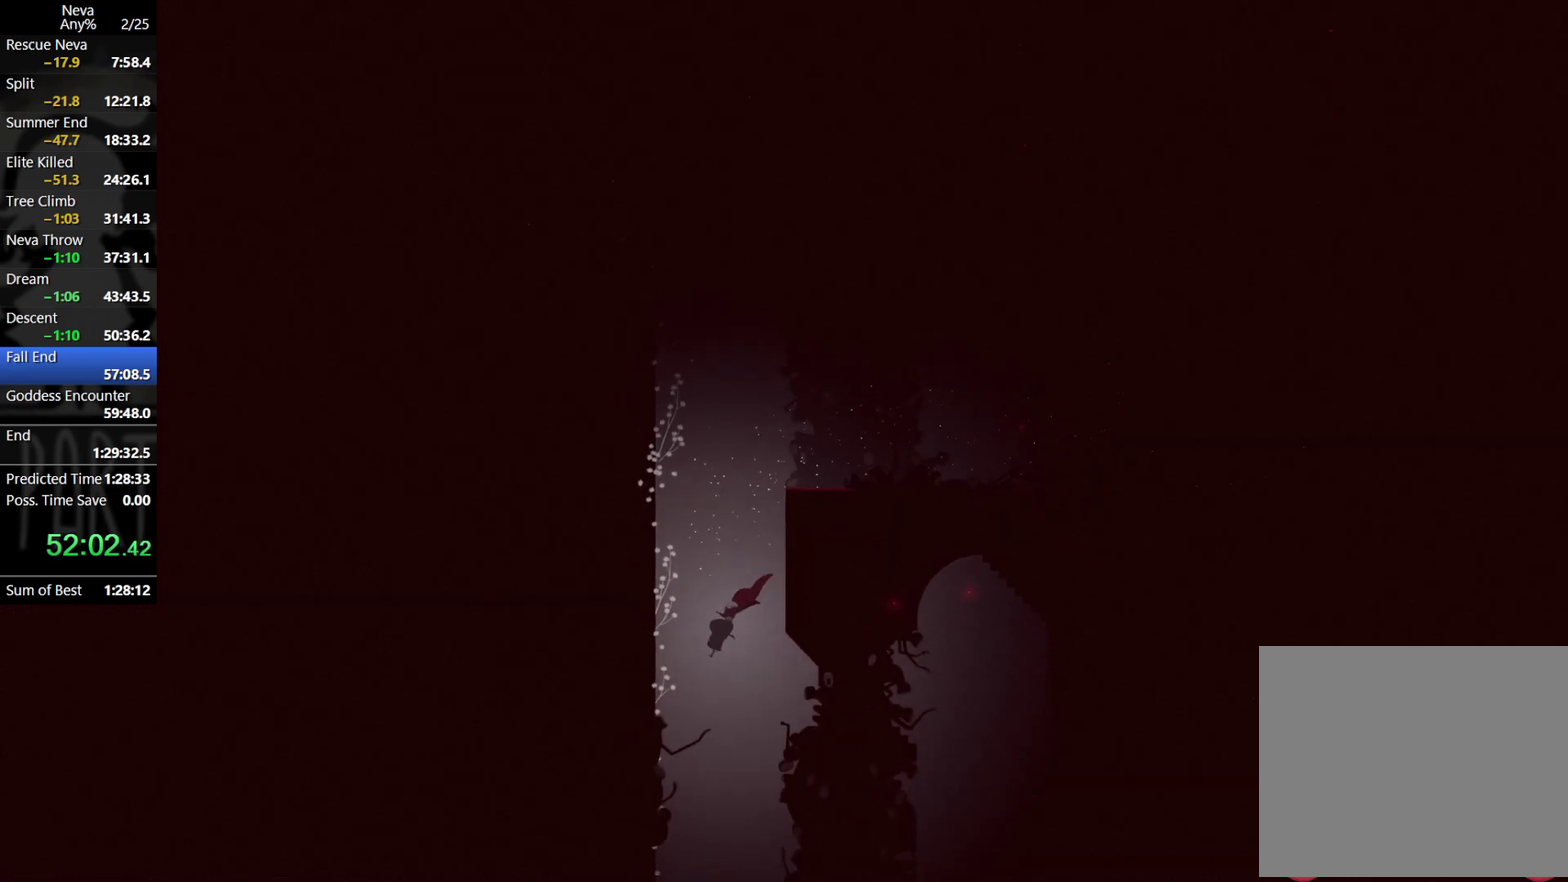
{"buttons": [], "left_stick": "center", "events": []}
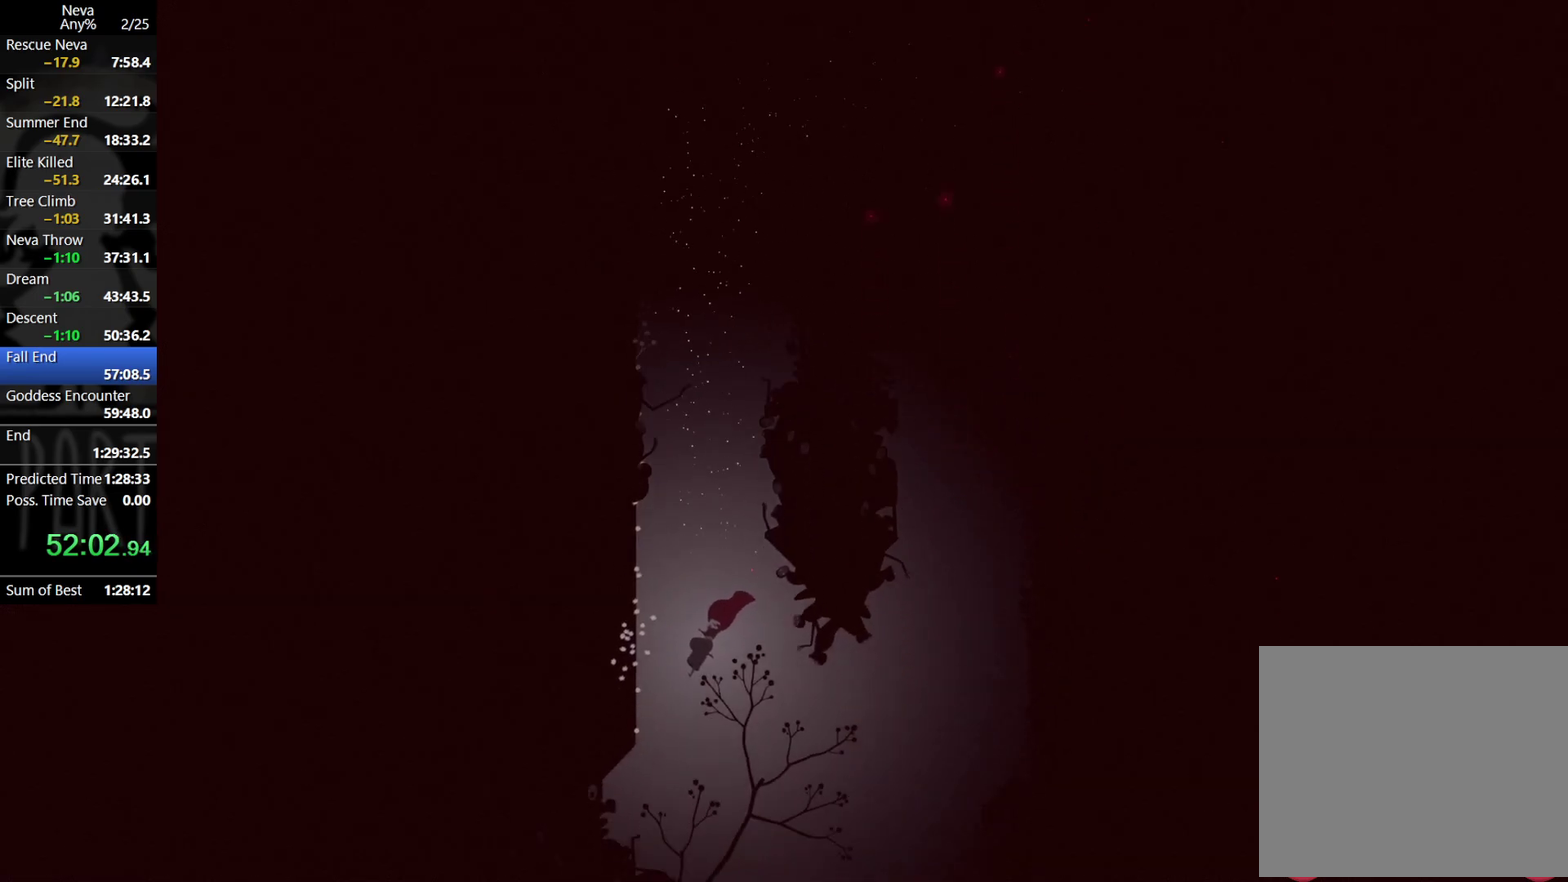
{"buttons": [], "left_stick": "right", "events": [[50, "left_stick", "right"]]}
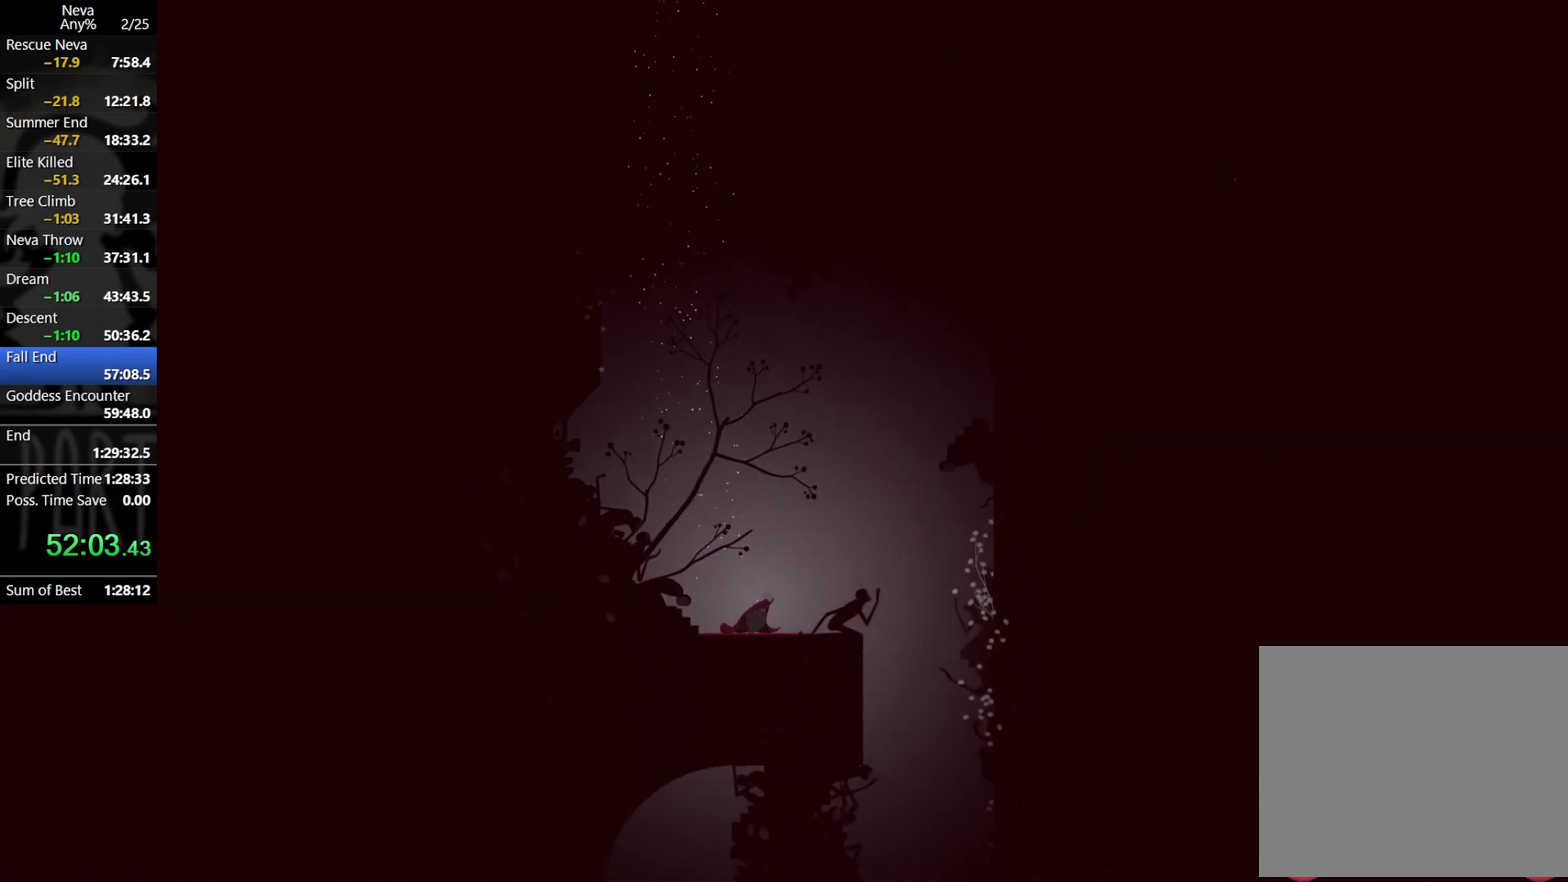
{"buttons": [], "left_stick": "left", "events": [[17, "CROSS", "down"], [133, "CROSS", "up"], [217, "left_stick", "center"], [267, "left_stick", "left"]]}
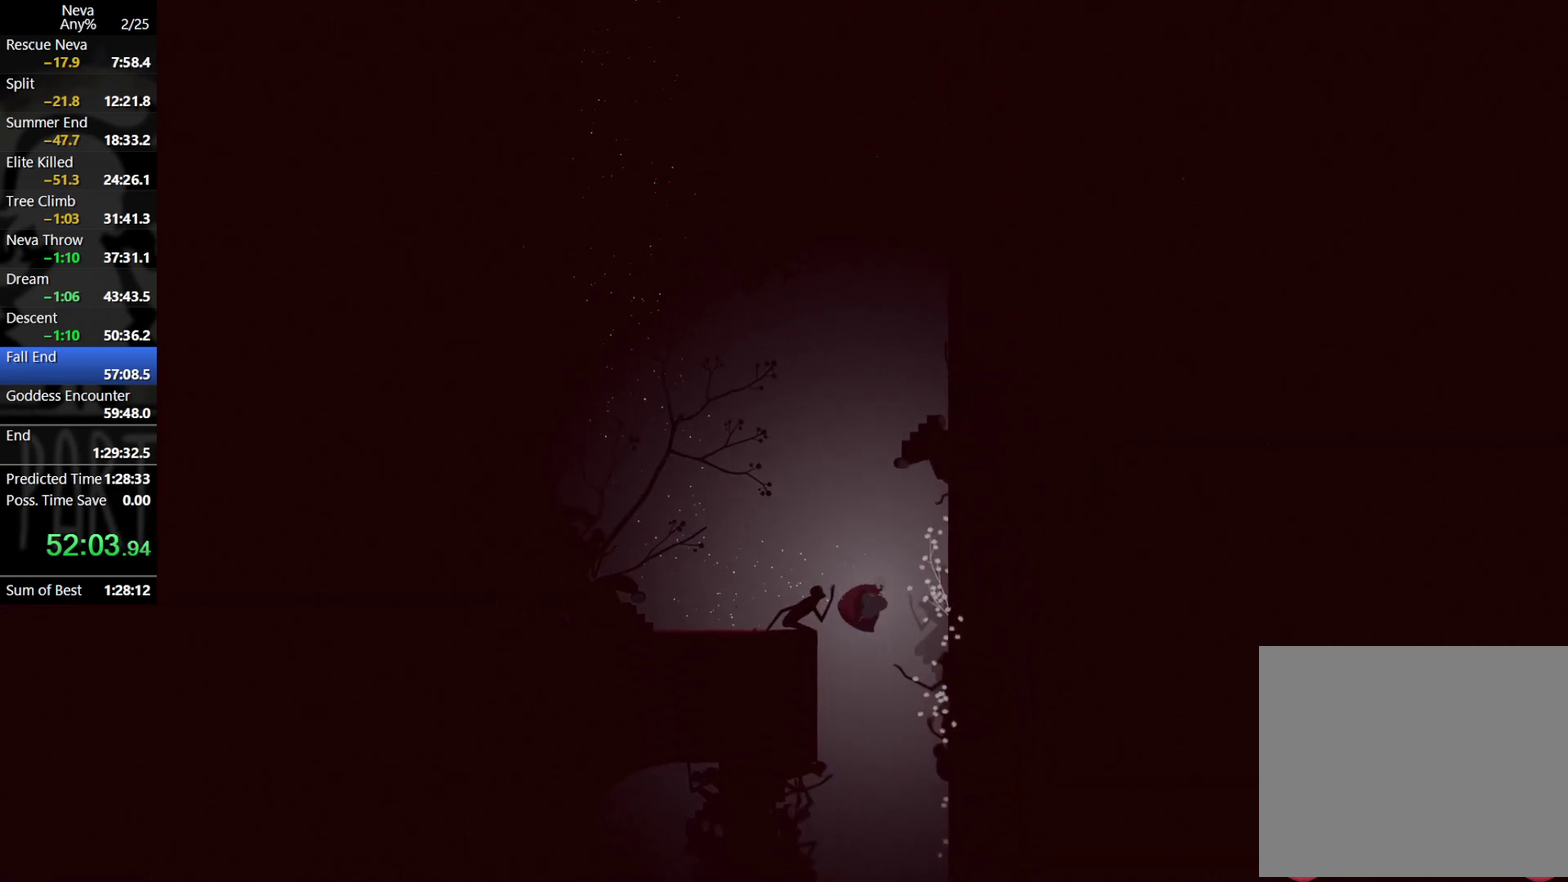
{"buttons": [], "left_stick": "center", "events": [[200, "left_stick", "center"]]}
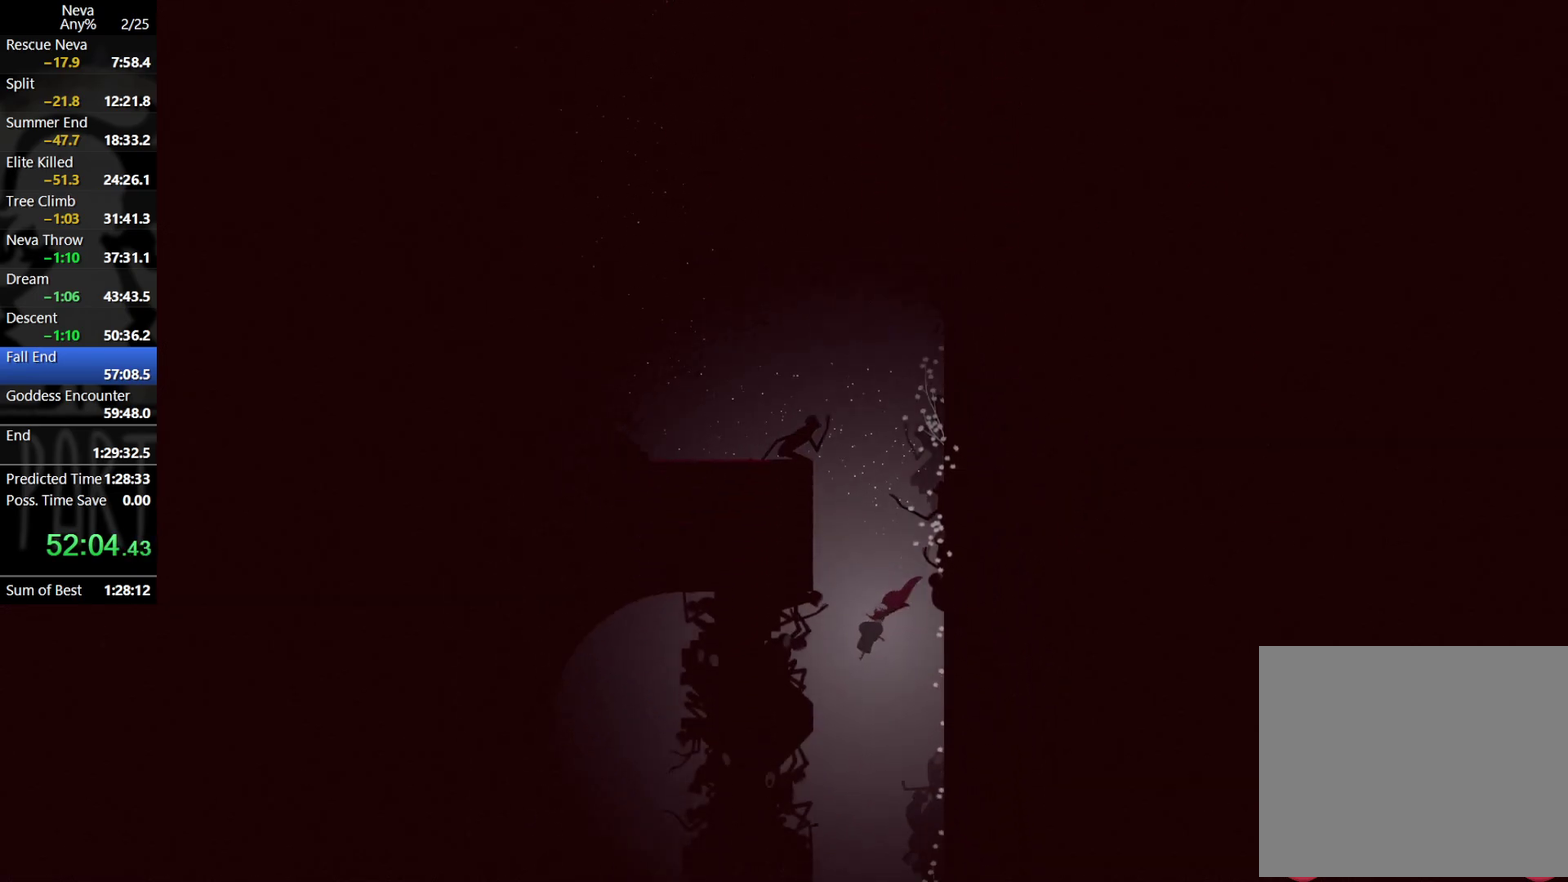
{"buttons": [], "left_stick": "center", "events": []}
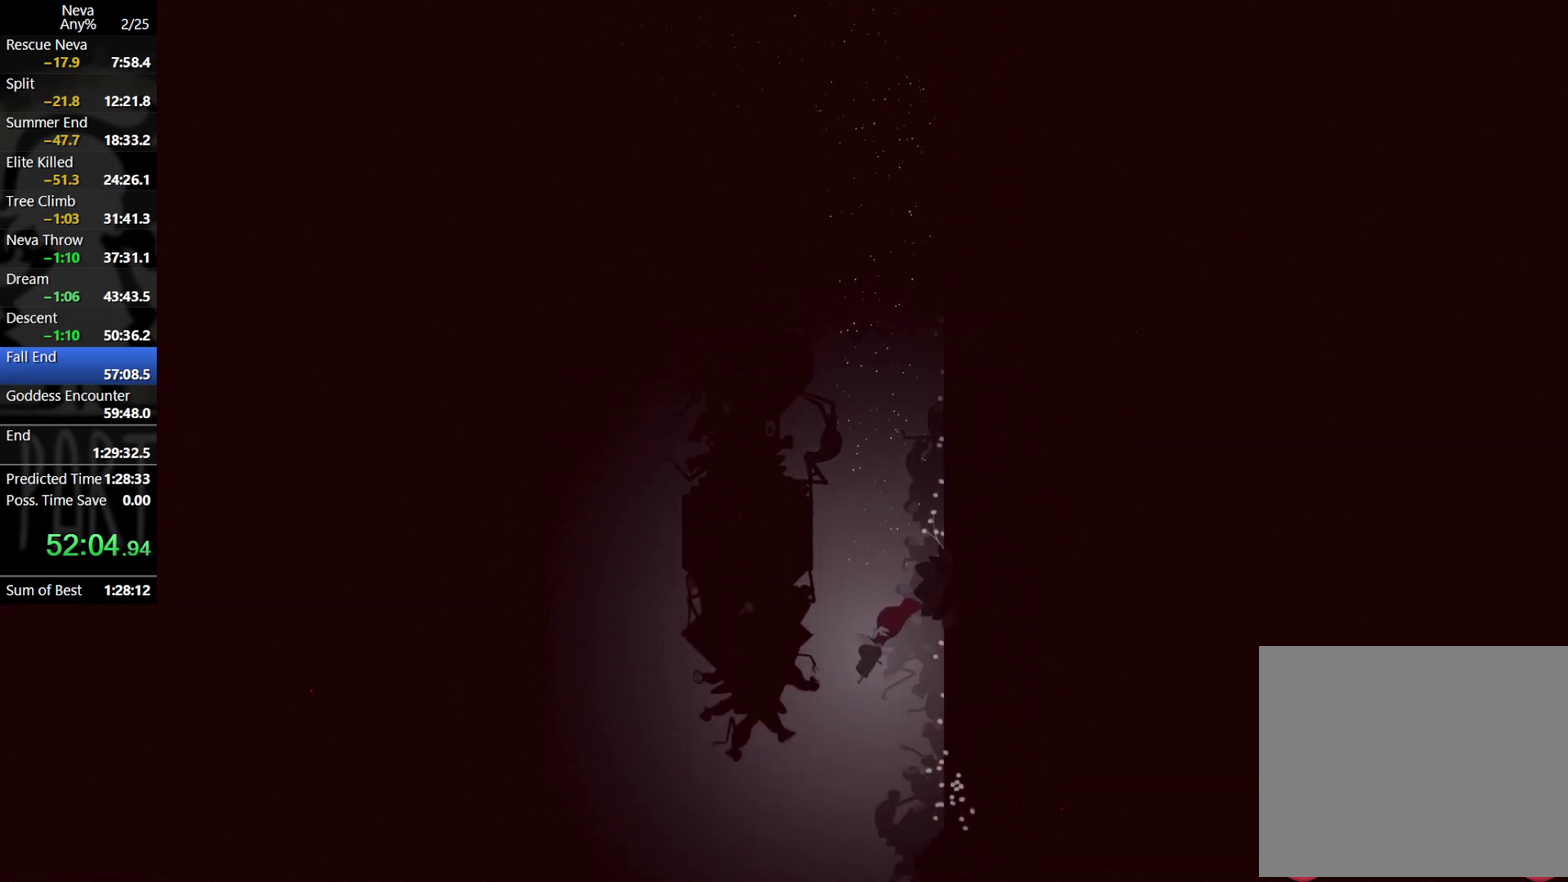
{"buttons": [], "left_stick": "center", "events": [[233, "left_stick", "right"], [400, "left_stick", "center"]]}
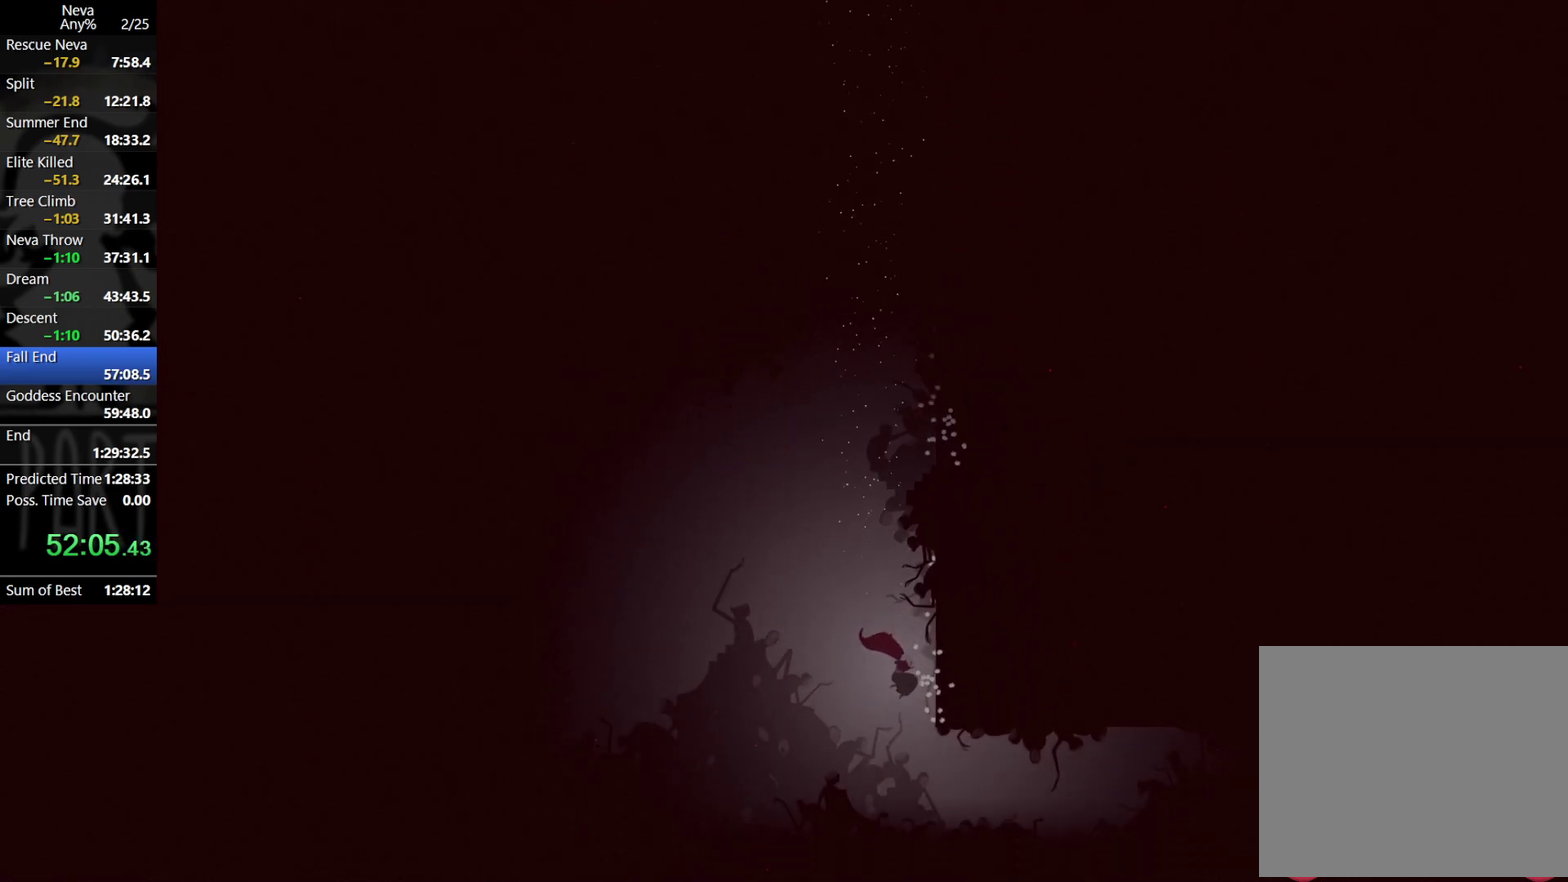
{"buttons": [], "left_stick": "right", "events": [[100, "left_stick", "right"], [317, "CROSS", "down"], [350, "CIRCLE", "down"], [417, "CIRCLE", "up"], [467, "CROSS", "up"]]}
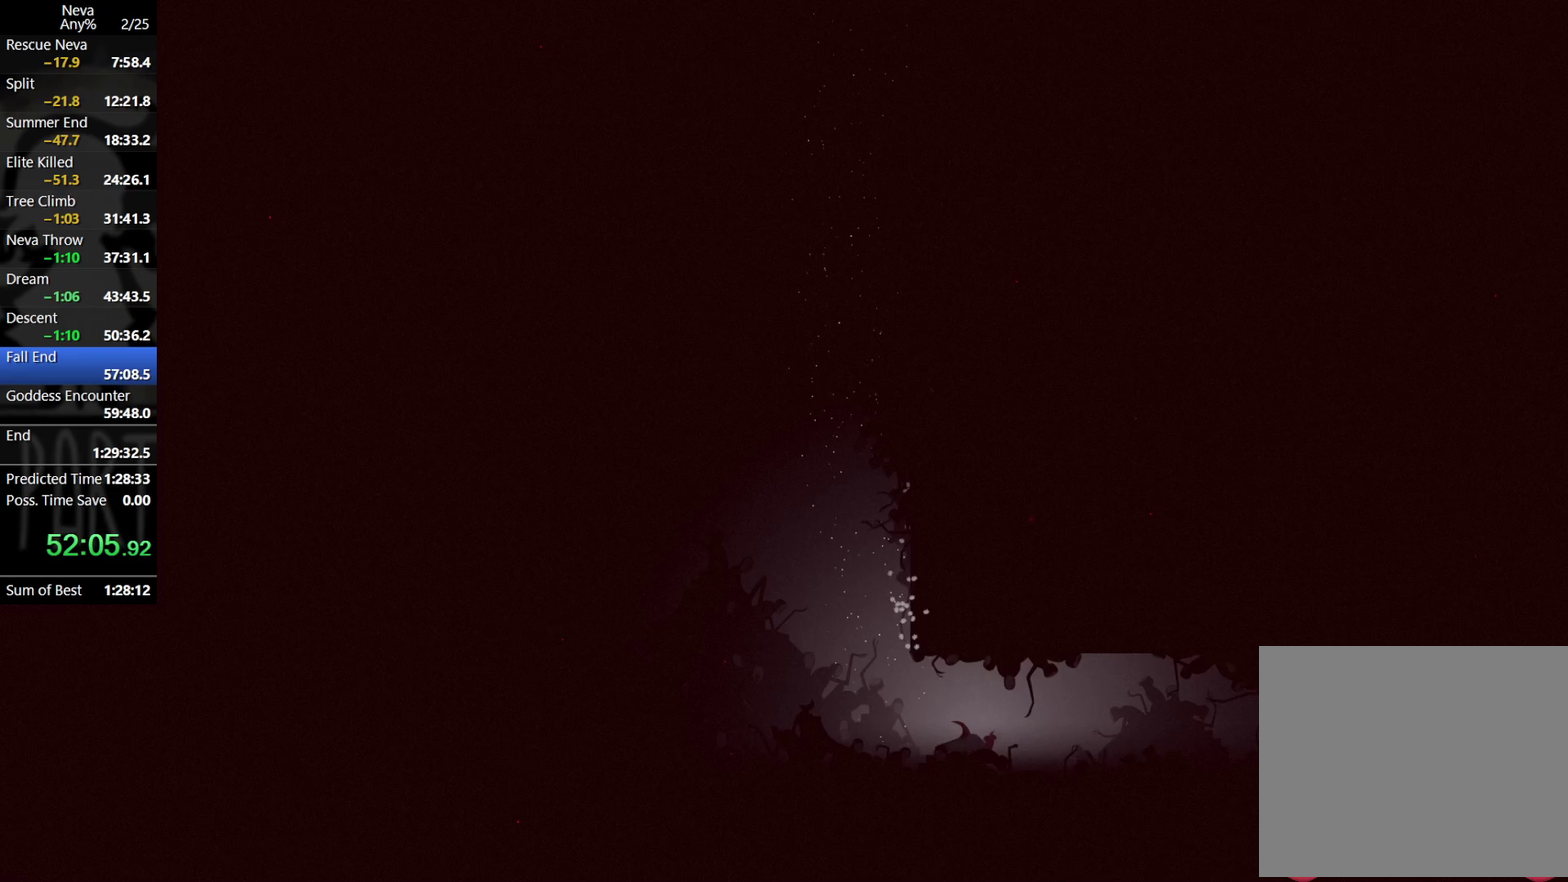
{"buttons": ["CROSS", "CIRCLE"], "left_stick": "right", "events": [[450, "CROSS", "down"], [500, "CIRCLE", "down"]]}
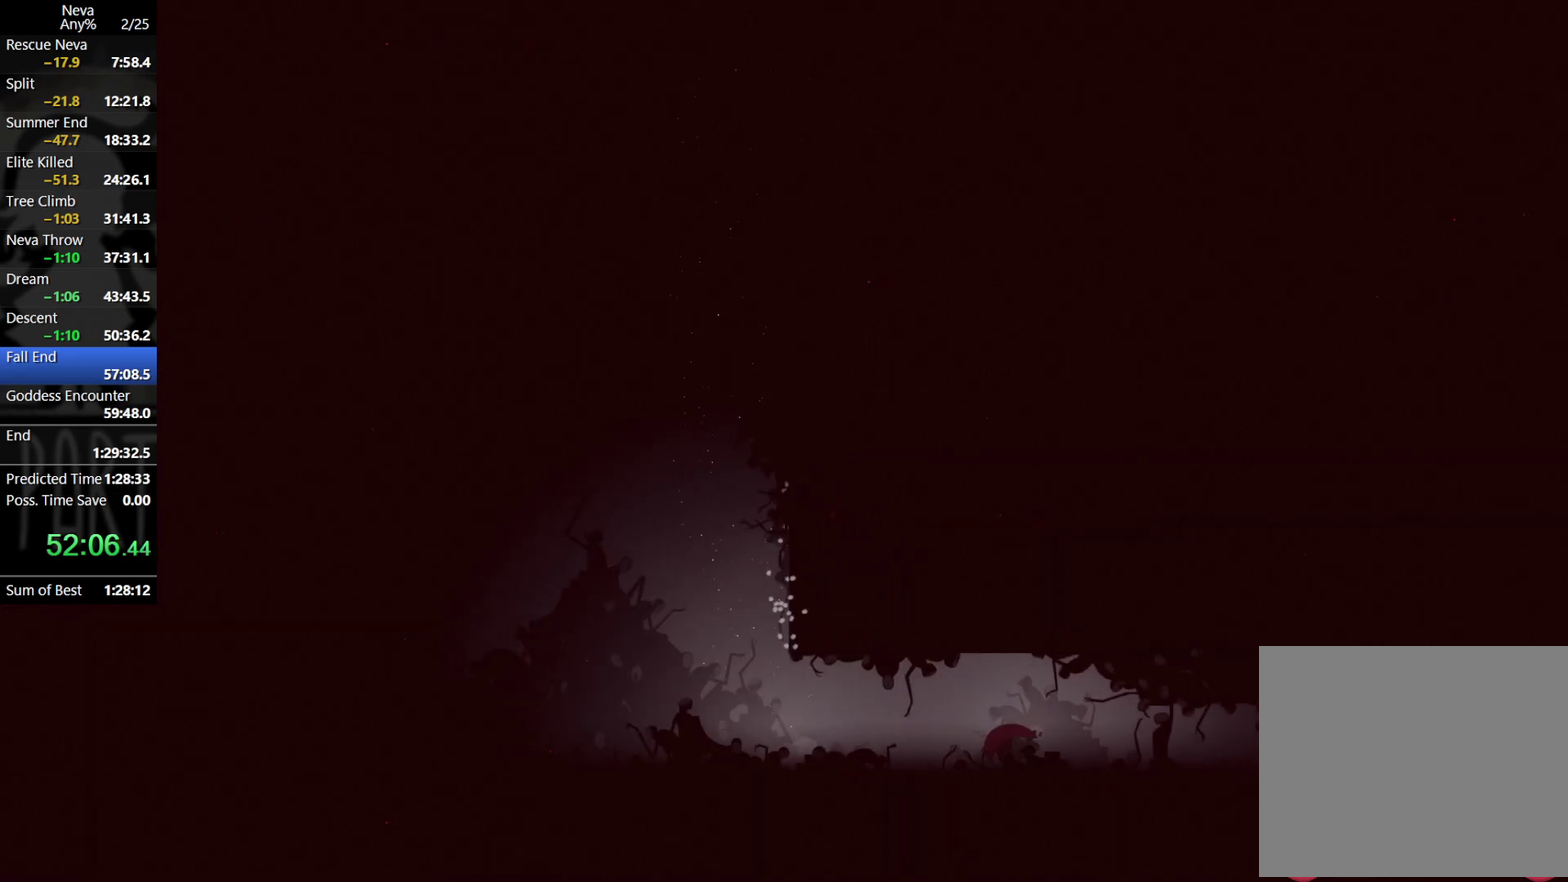
{"buttons": [], "left_stick": "right", "events": [[83, "CIRCLE", "up"], [117, "CROSS", "up"]]}
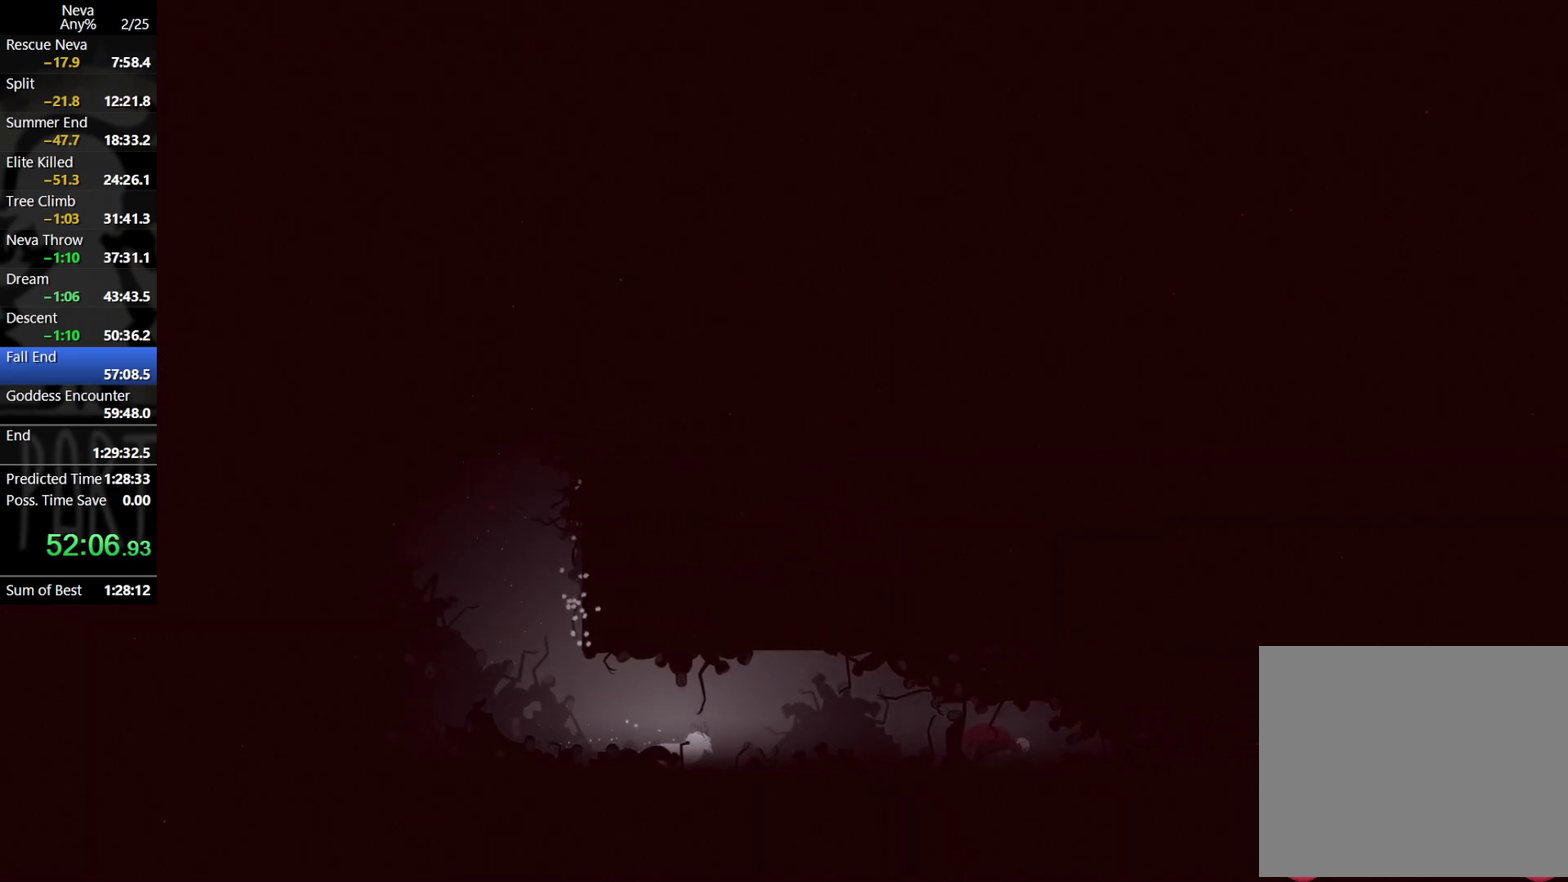
{"buttons": [], "left_stick": "right", "events": [[117, "CROSS", "down"], [150, "CIRCLE", "down"], [250, "CIRCLE", "up"], [283, "CROSS", "up"]]}
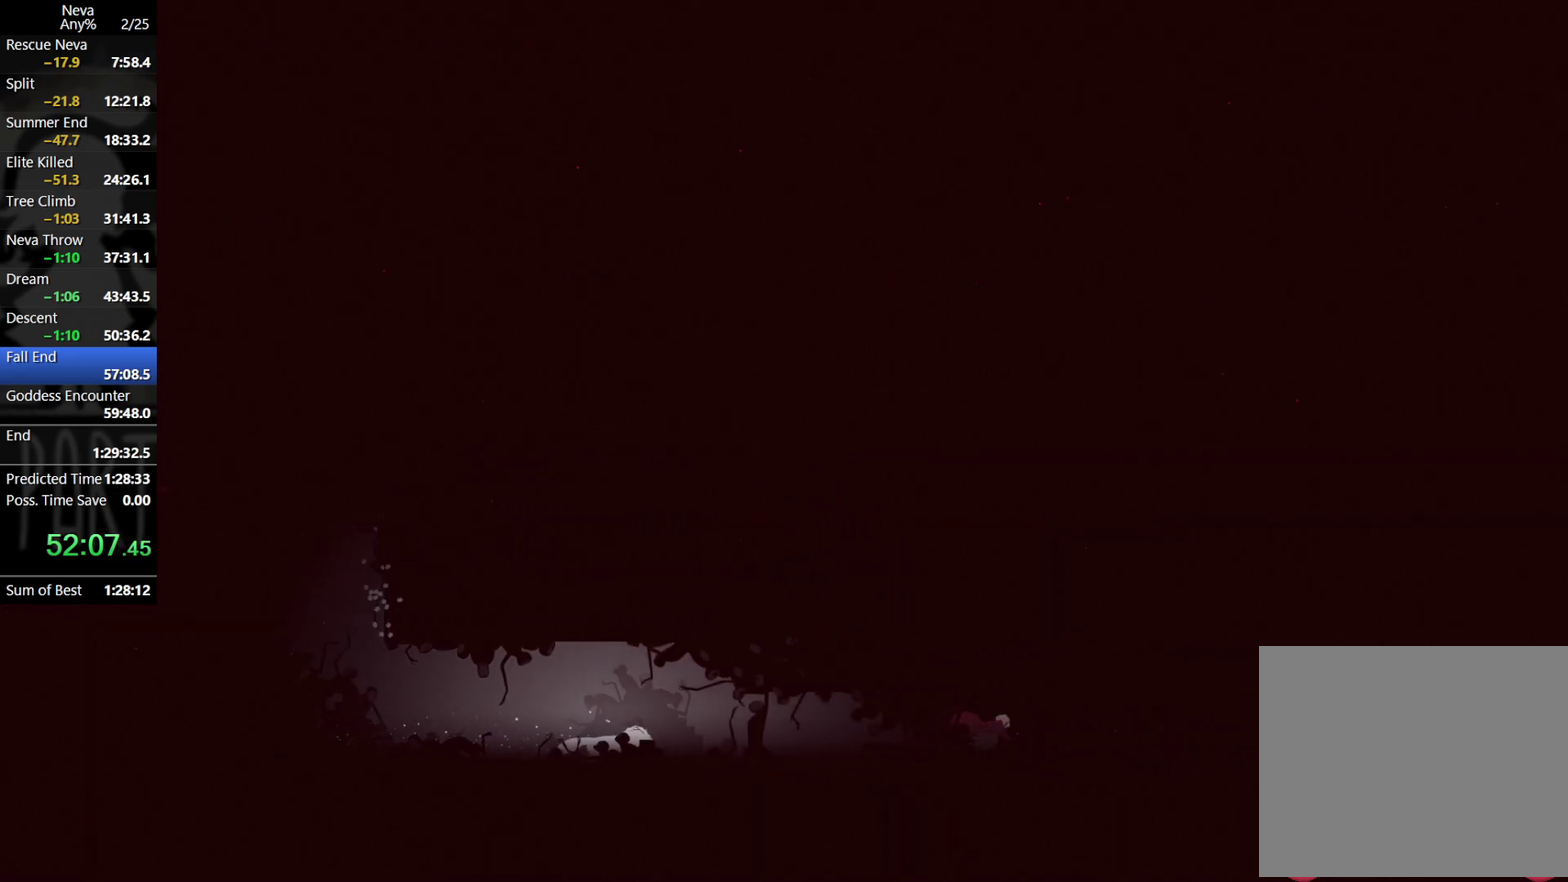
{"buttons": [], "left_stick": "right", "events": [[233, "CROSS", "down"], [250, "CIRCLE", "down"], [367, "CIRCLE", "up"], [417, "CROSS", "up"]]}
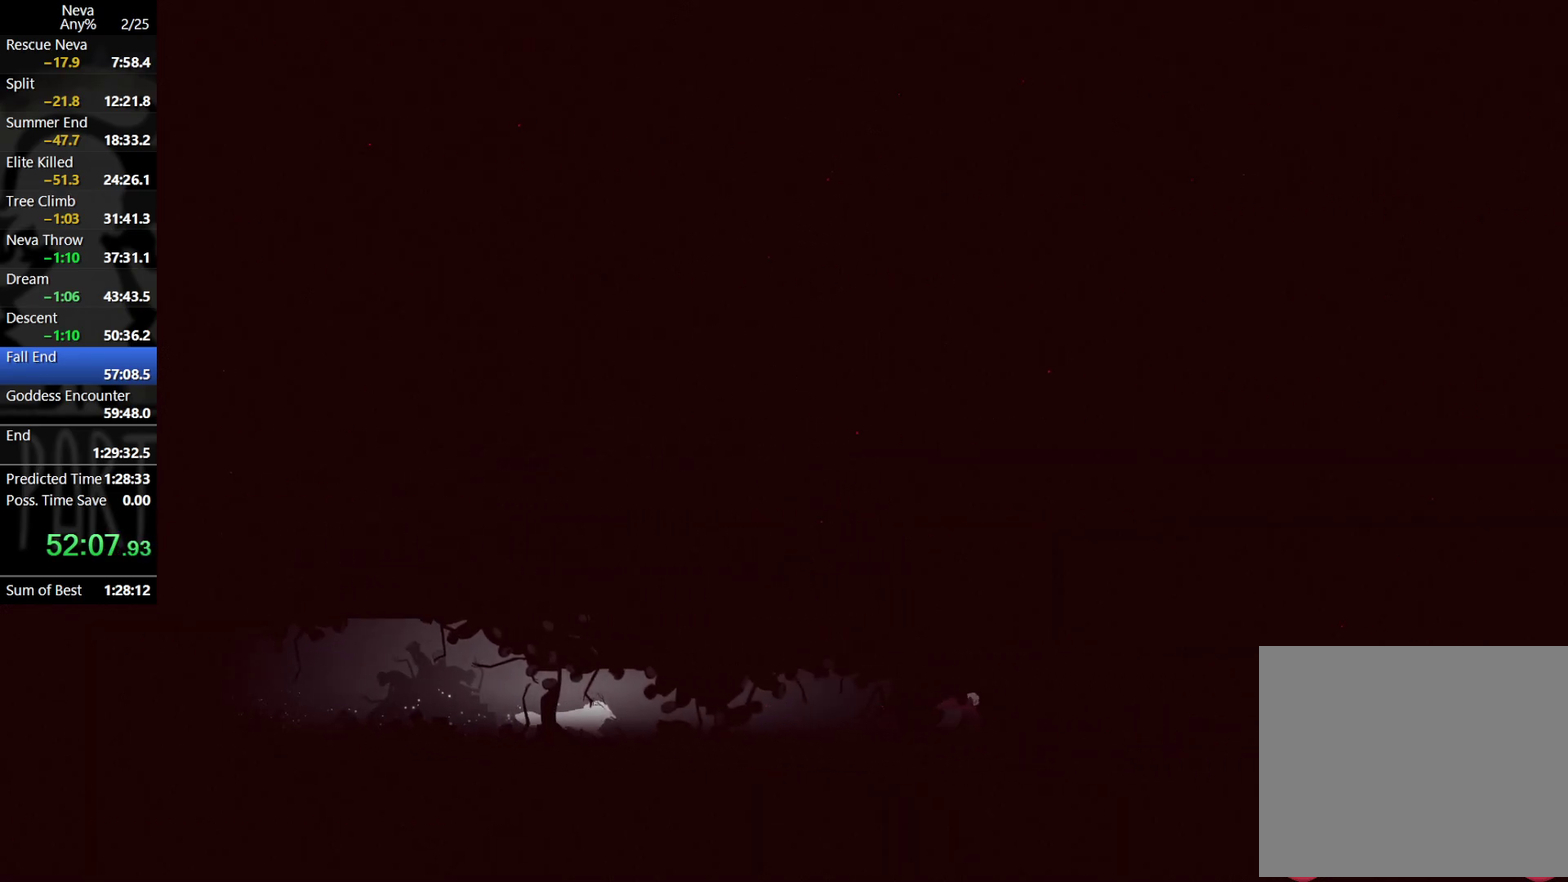
{"buttons": ["CROSS", "CIRCLE"], "left_stick": "right", "events": [[383, "CROSS", "down"], [417, "CIRCLE", "down"]]}
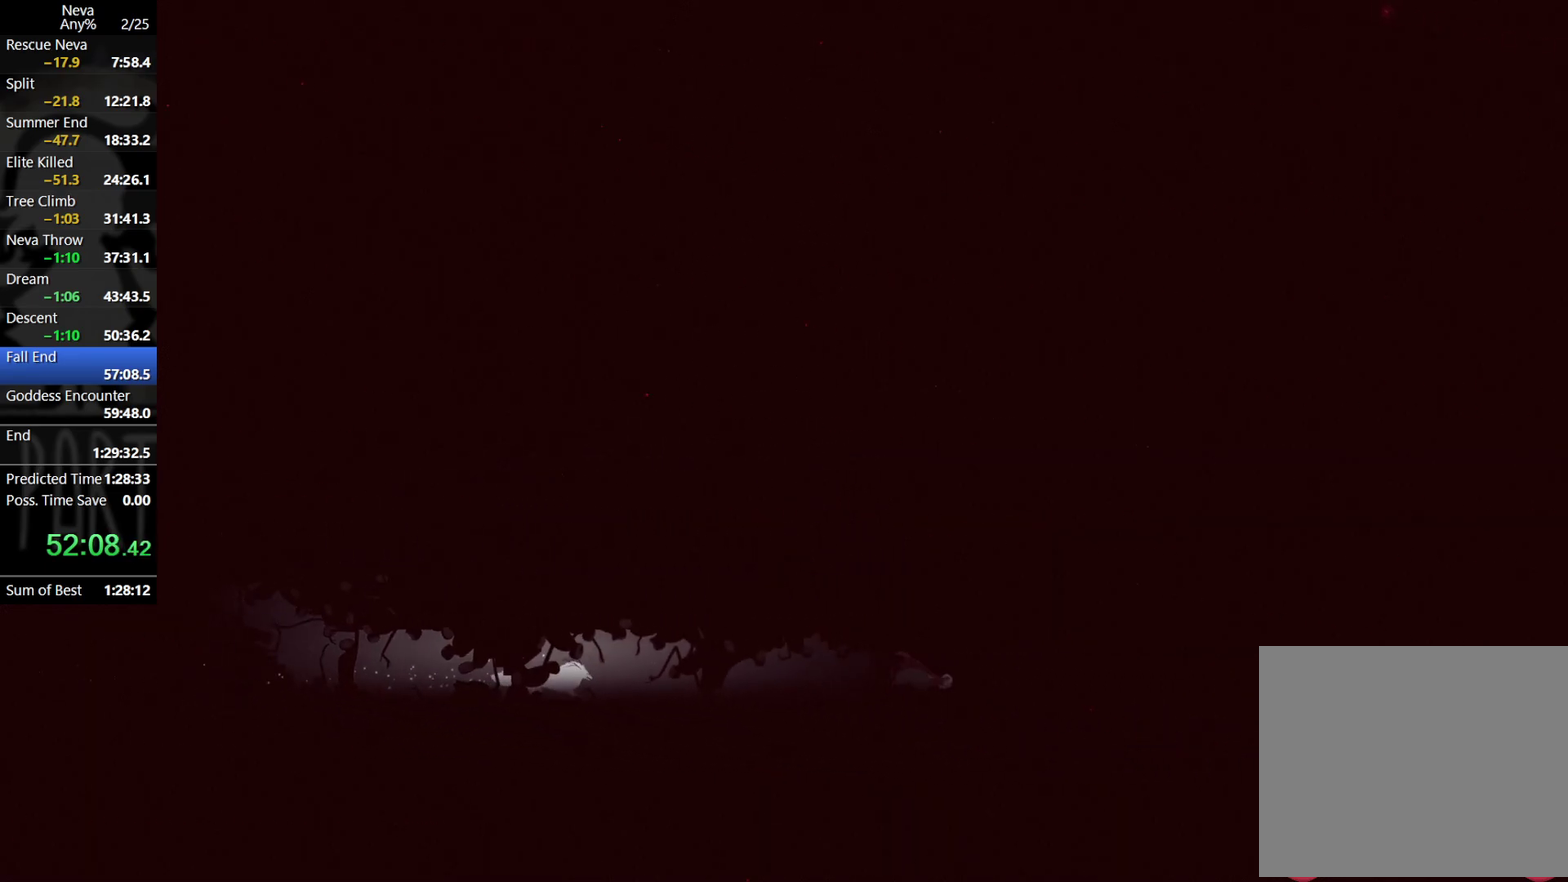
{"buttons": [], "left_stick": "right", "events": [[33, "CIRCLE", "up"], [67, "CROSS", "up"], [267, "TRIANGLE", "down"], [350, "TRIANGLE", "up"]]}
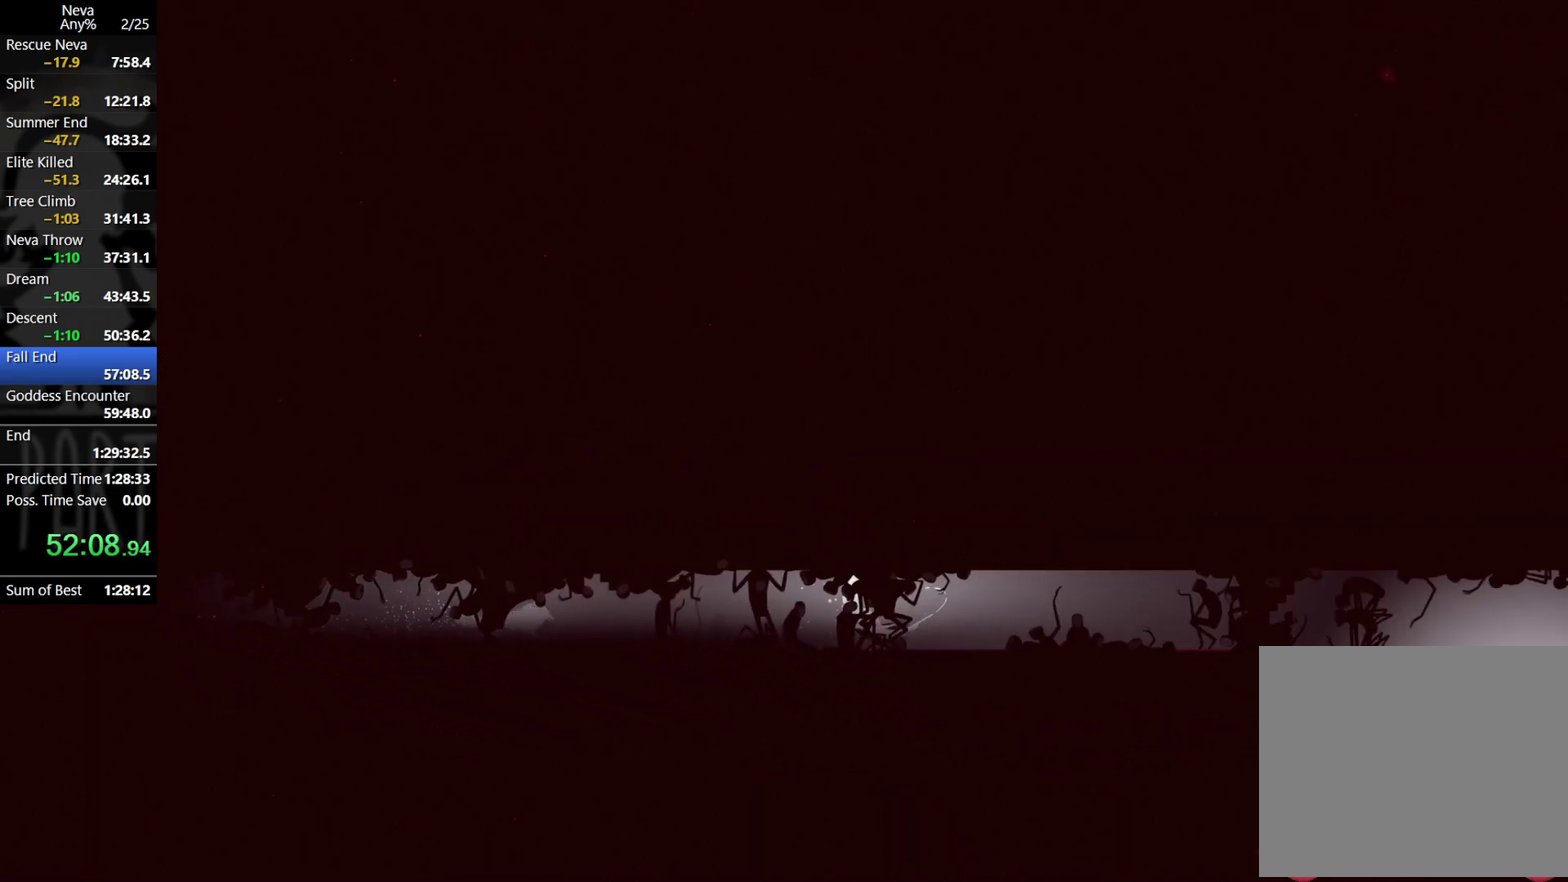
{"buttons": [], "left_stick": "right", "events": [[83, "CROSS", "down"], [100, "CIRCLE", "down"], [233, "CIRCLE", "up"], [233, "CROSS", "up"]]}
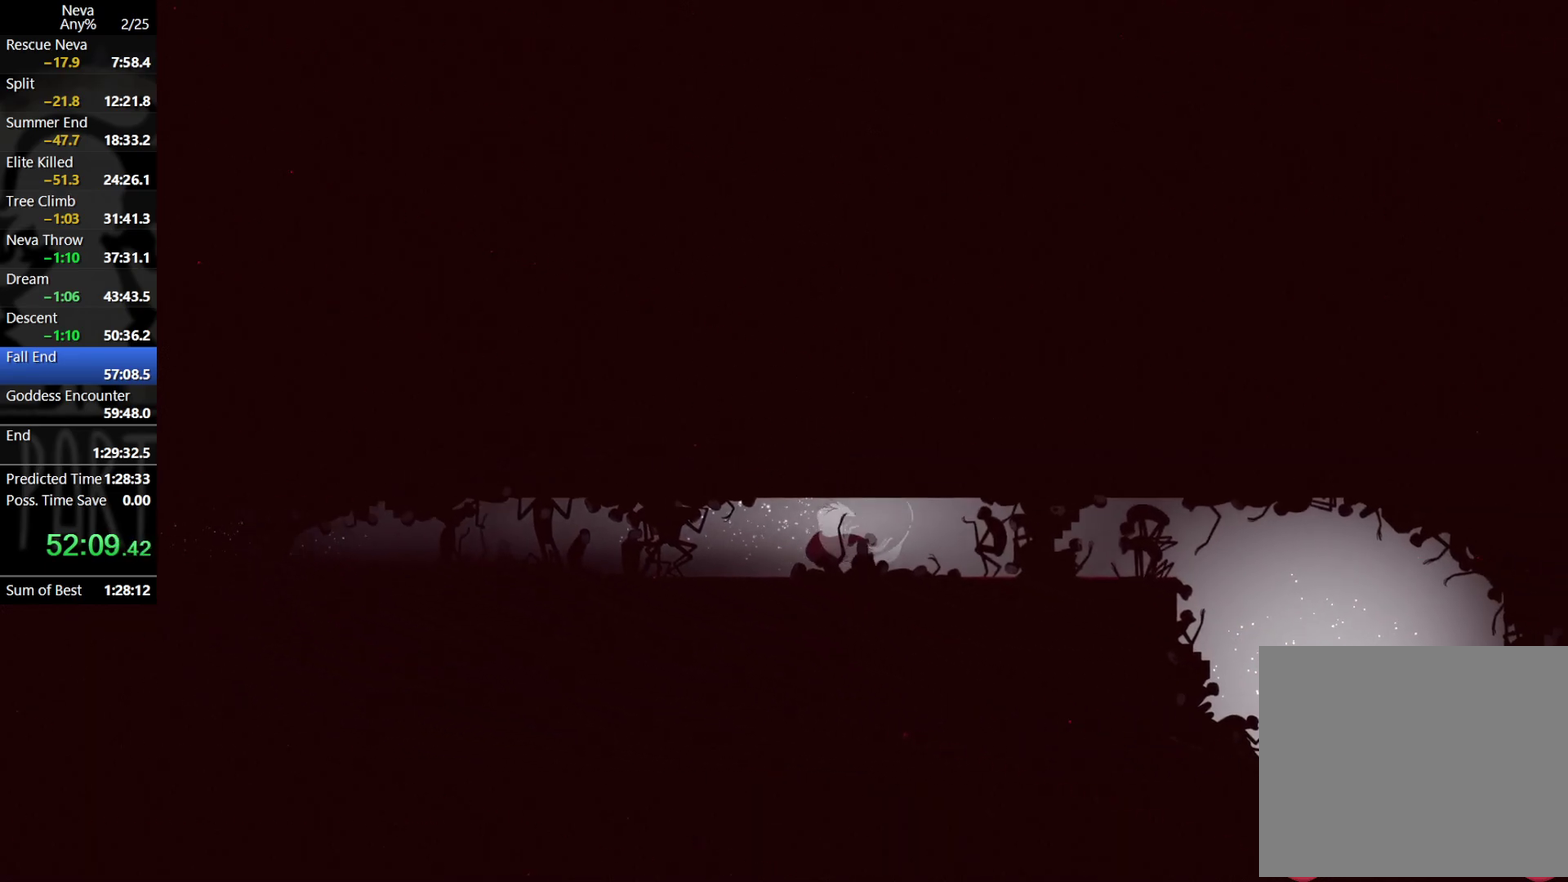
{"buttons": [], "left_stick": "right", "events": [[150, "CROSS", "down"], [183, "CIRCLE", "down"], [283, "CIRCLE", "up"], [300, "CROSS", "up"]]}
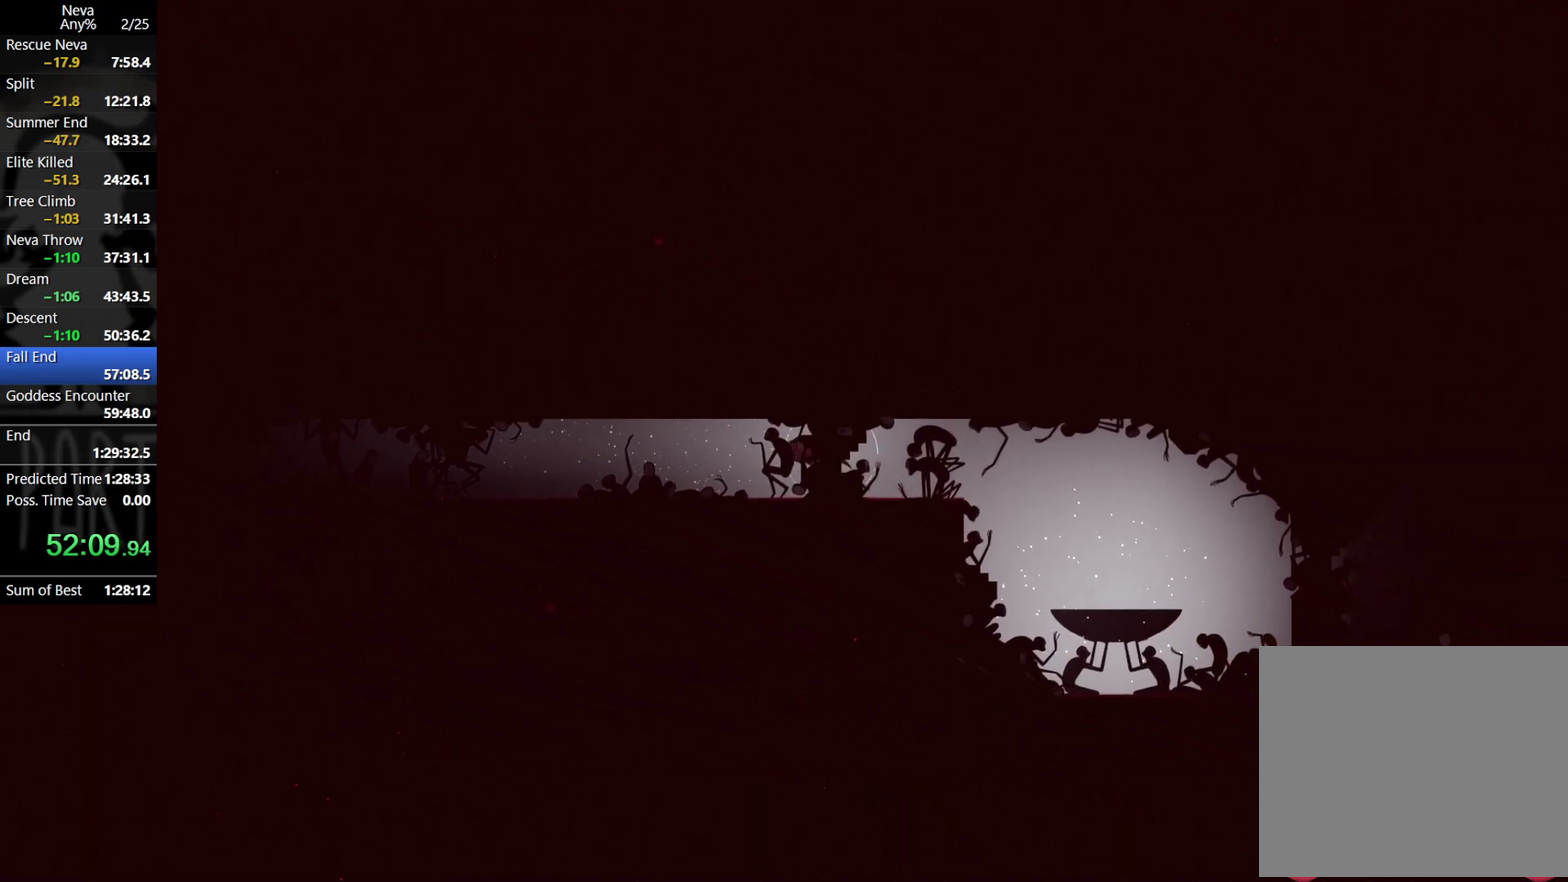
{"buttons": [], "left_stick": "right", "events": [[250, "CROSS", "down"], [267, "CIRCLE", "down"], [333, "CIRCLE", "up"], [383, "CROSS", "up"]]}
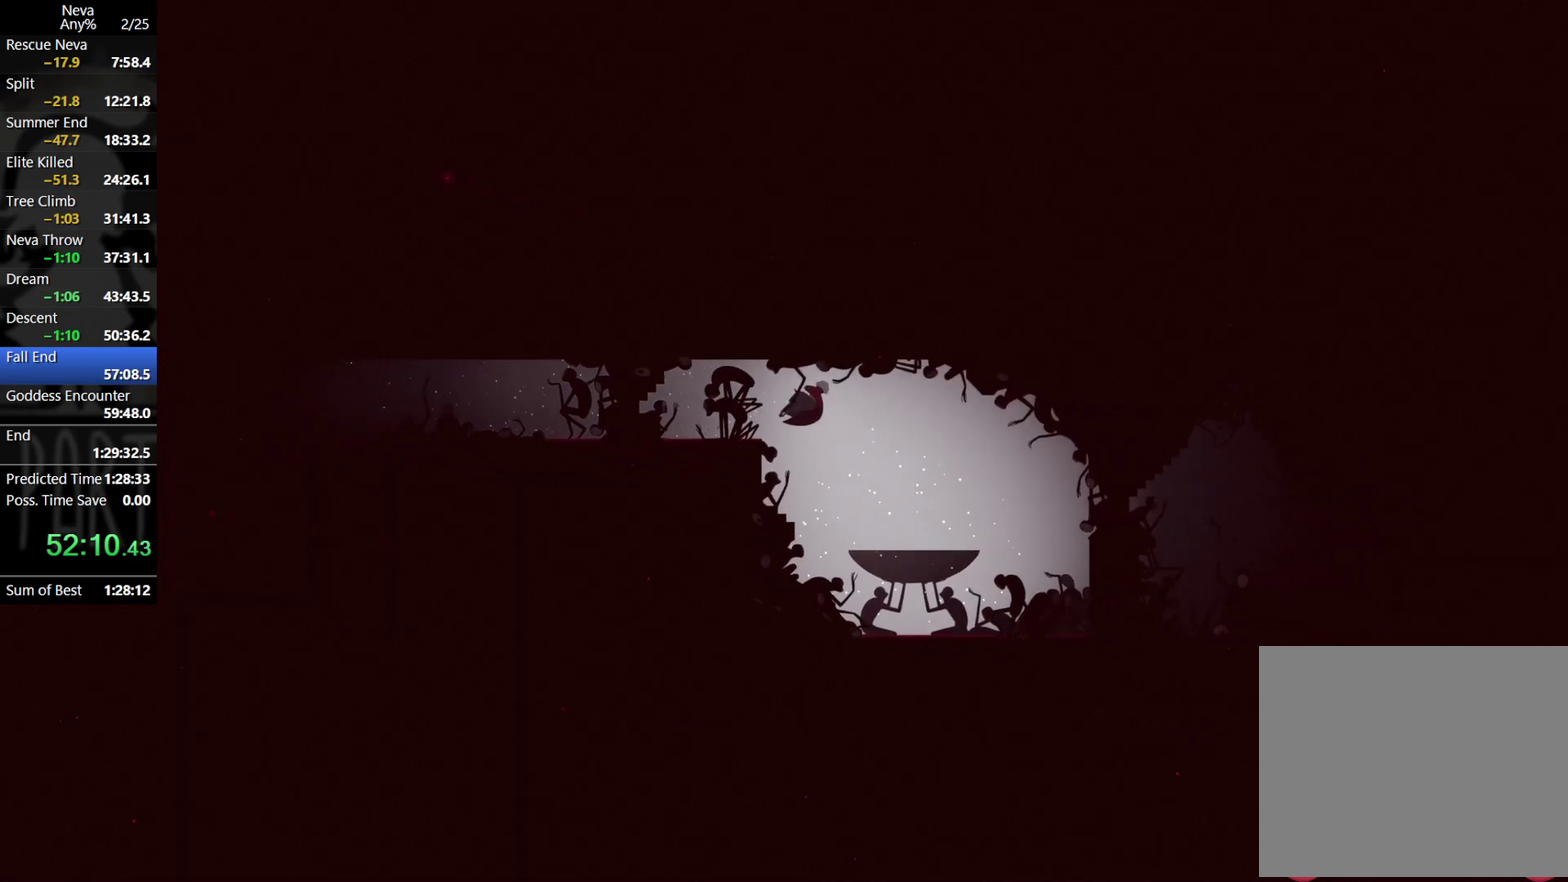
{"buttons": [], "left_stick": "right", "events": []}
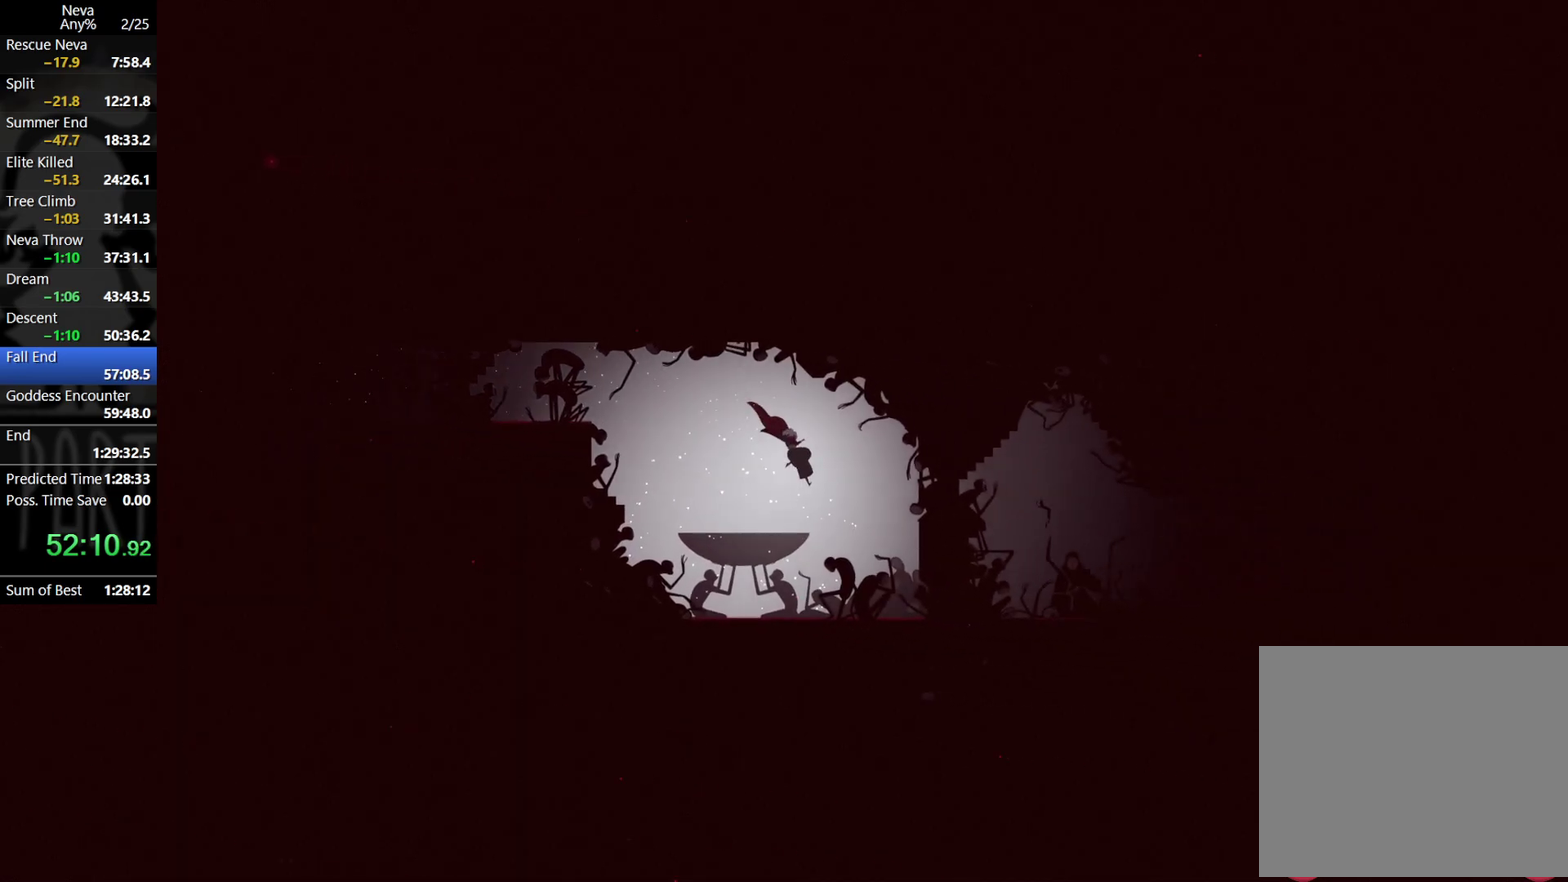
{"buttons": [], "left_stick": "right", "events": [[317, "CROSS", "down"], [333, "CIRCLE", "down"], [433, "CIRCLE", "up"], [467, "CROSS", "up"]]}
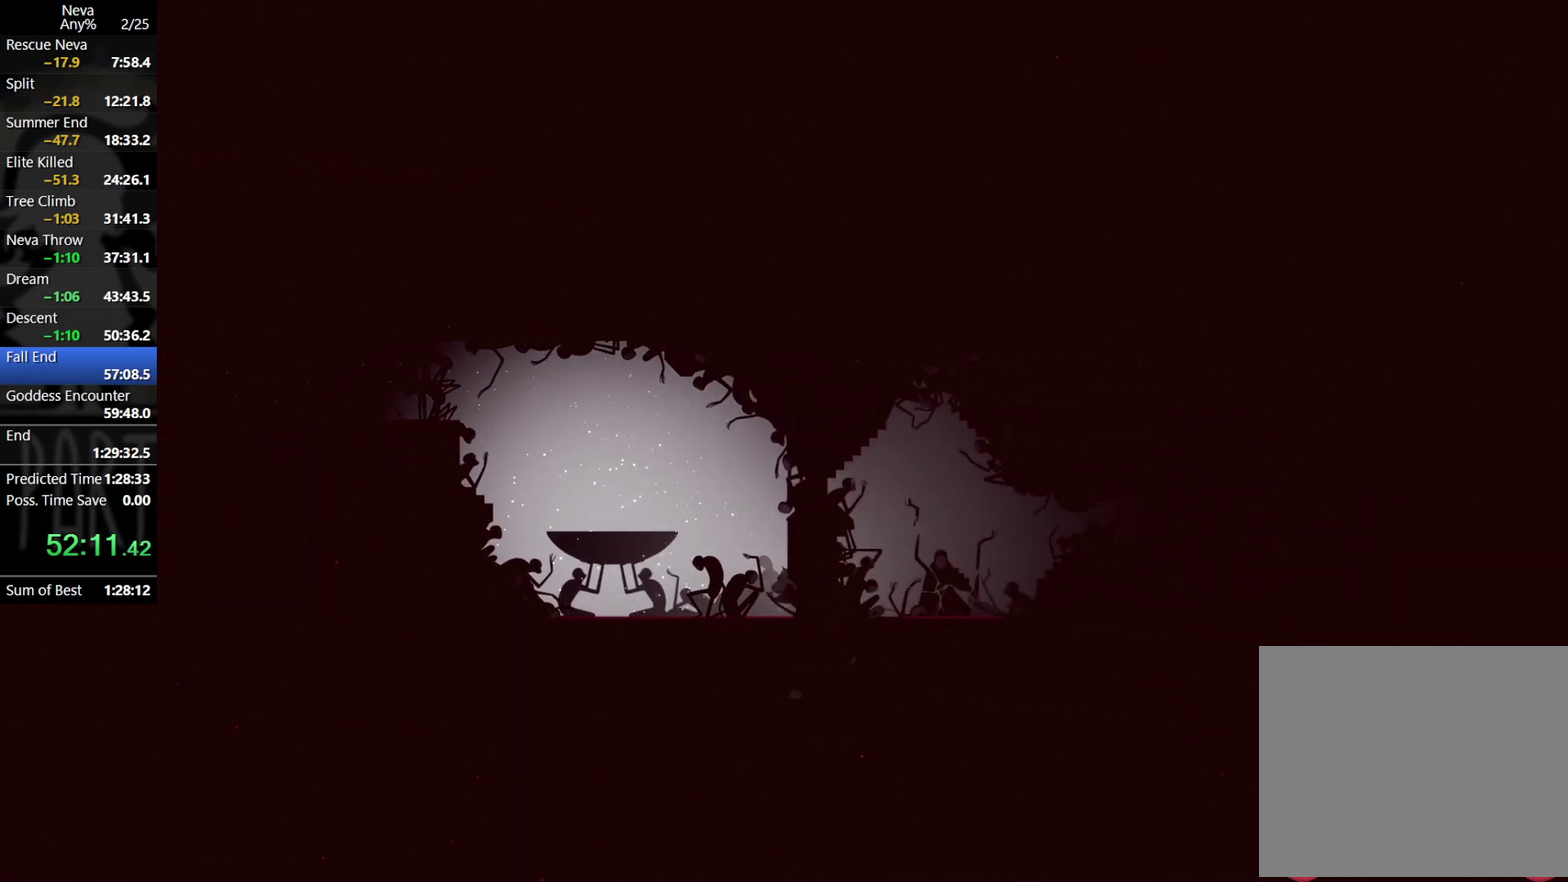
{"buttons": ["CROSS", "CIRCLE"], "left_stick": "right", "events": [[450, "CIRCLE", "down"], [450, "CROSS", "down"]]}
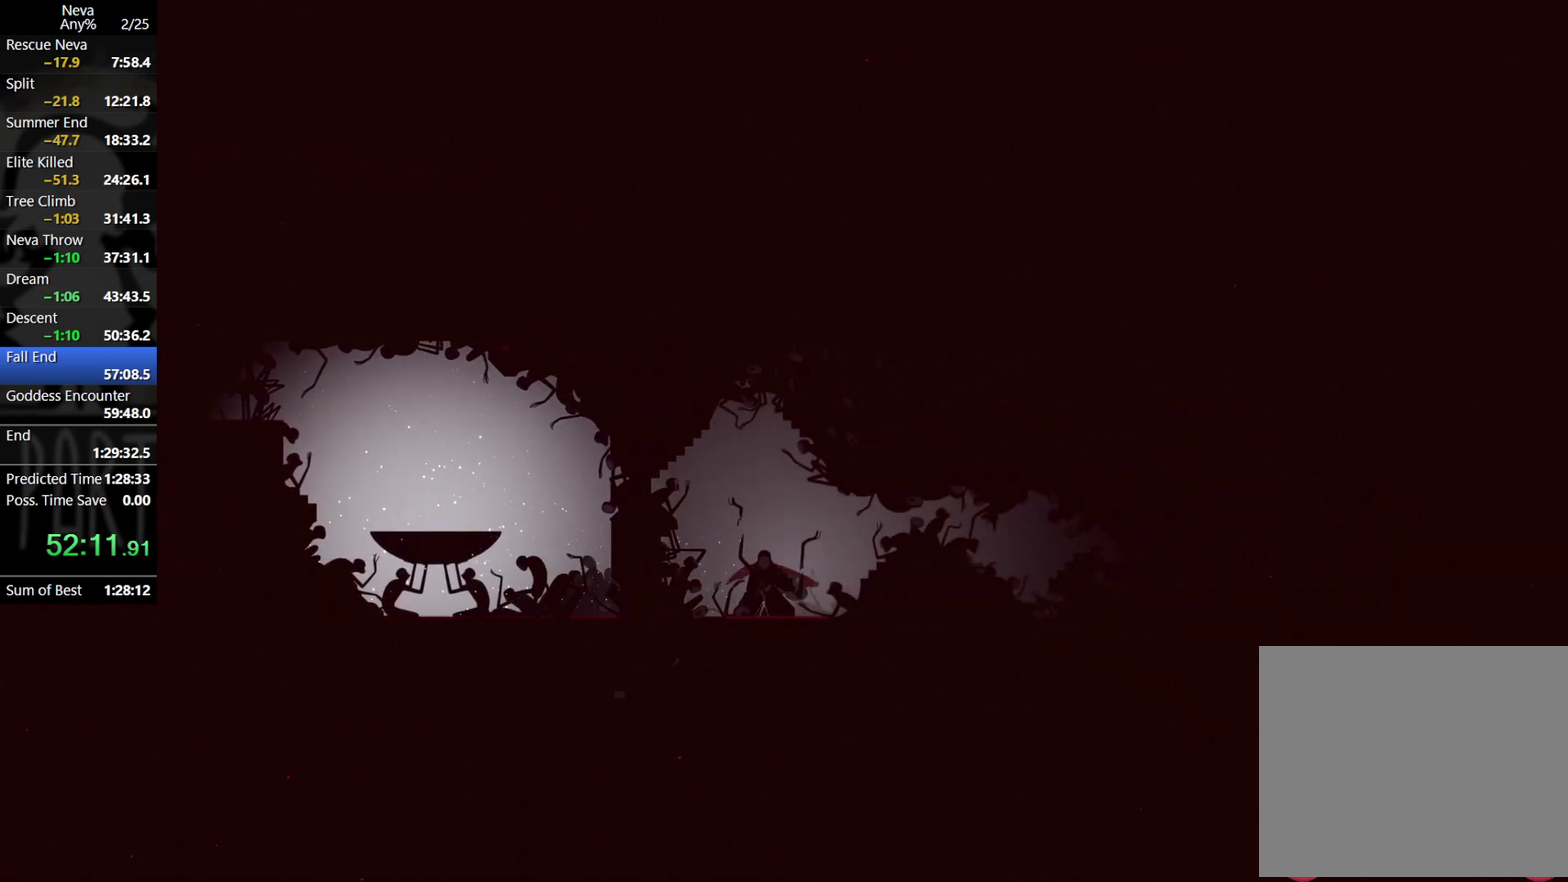
{"buttons": [], "left_stick": "right", "events": [[67, "CIRCLE", "up"], [100, "CROSS", "up"]]}
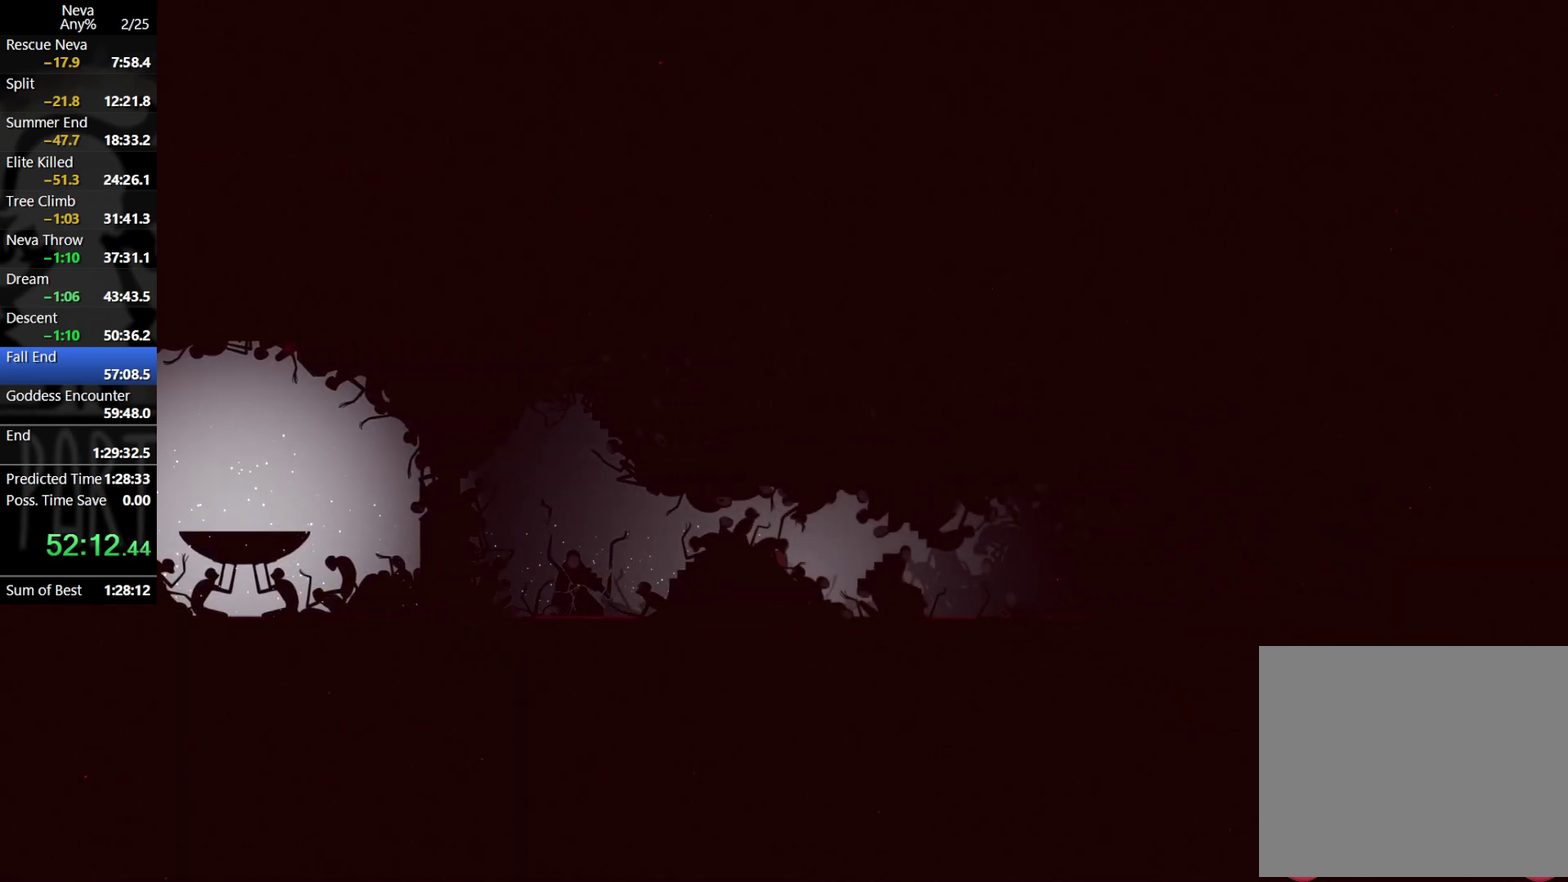
{"buttons": [], "left_stick": "right", "events": [[67, "CROSS", "down"], [117, "CIRCLE", "down"], [167, "CIRCLE", "up"], [217, "CROSS", "up"]]}
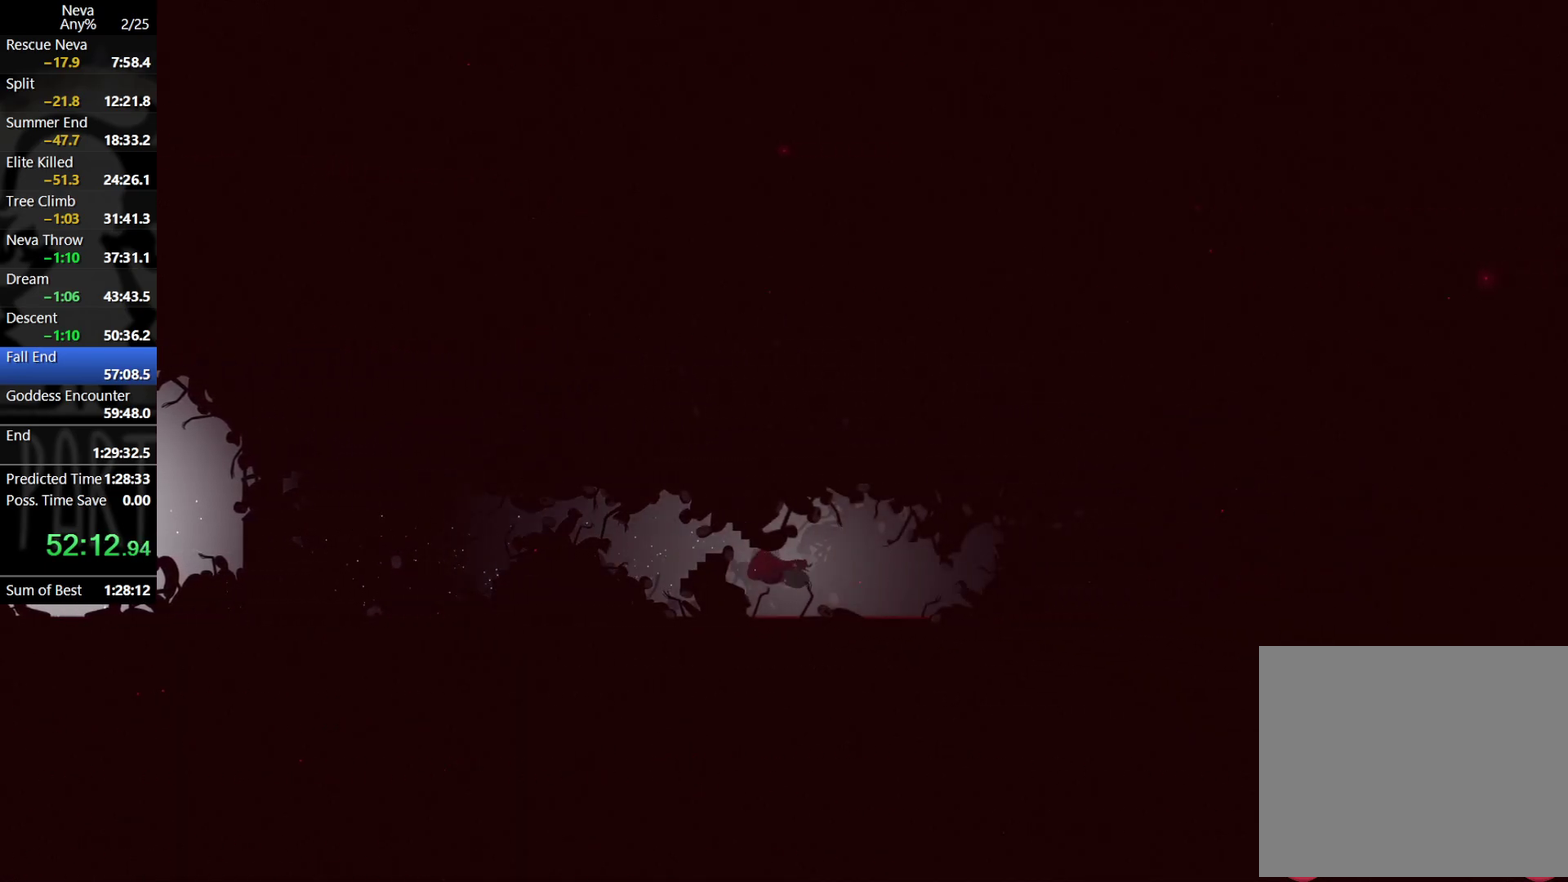
{"buttons": [], "left_stick": "right", "events": [[250, "CROSS", "down"], [267, "CIRCLE", "down"], [367, "CIRCLE", "up"], [400, "CROSS", "up"]]}
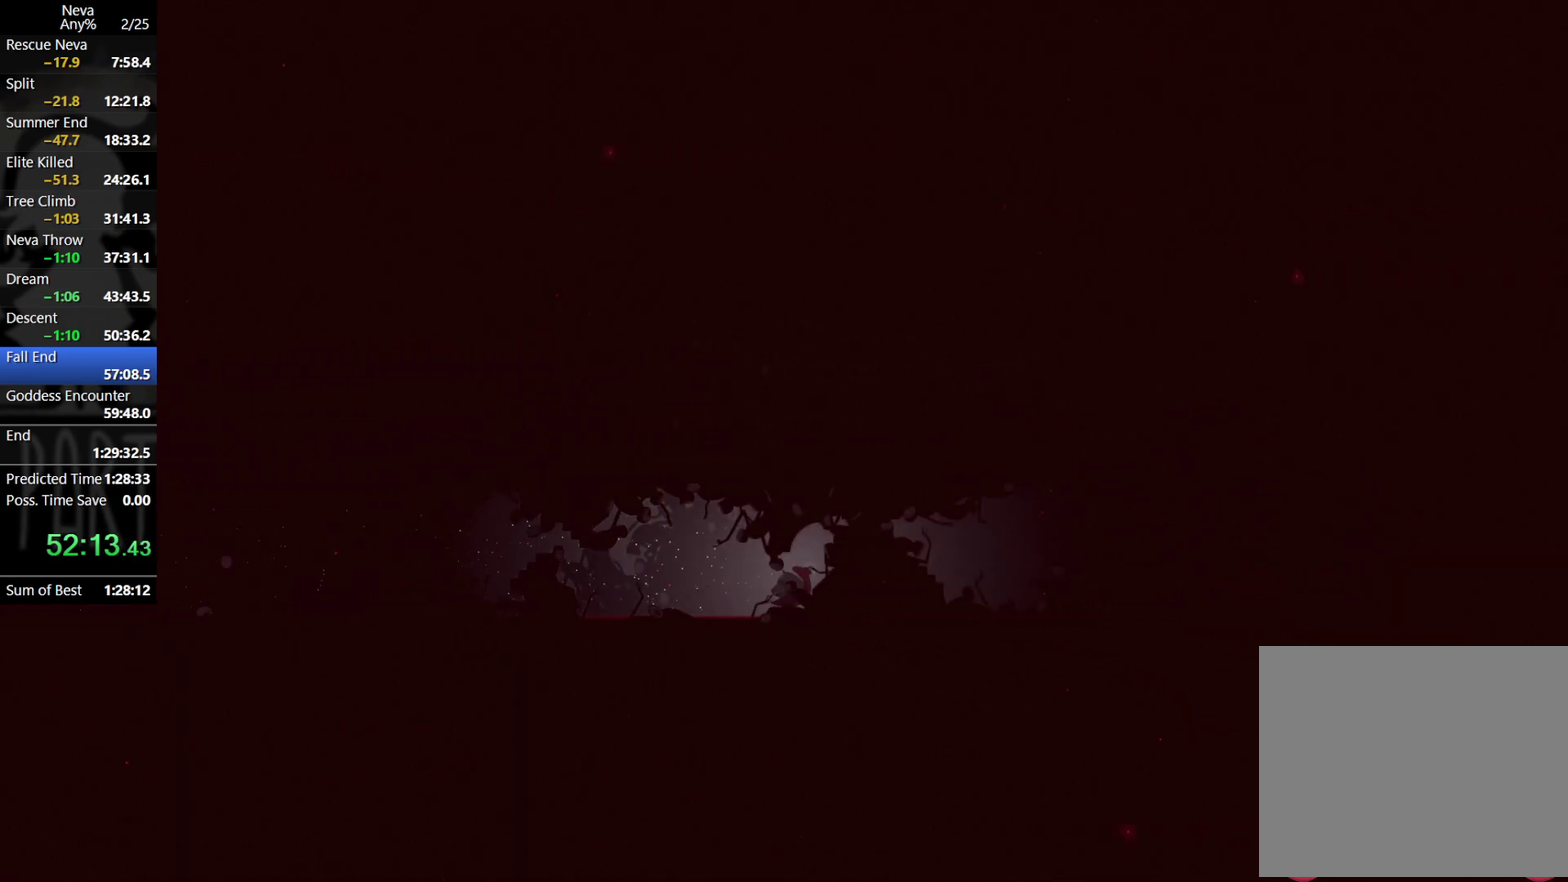
{"buttons": ["CROSS"], "left_stick": "right", "events": [[367, "CROSS", "down"], [400, "CIRCLE", "down"], [483, "CIRCLE", "up"]]}
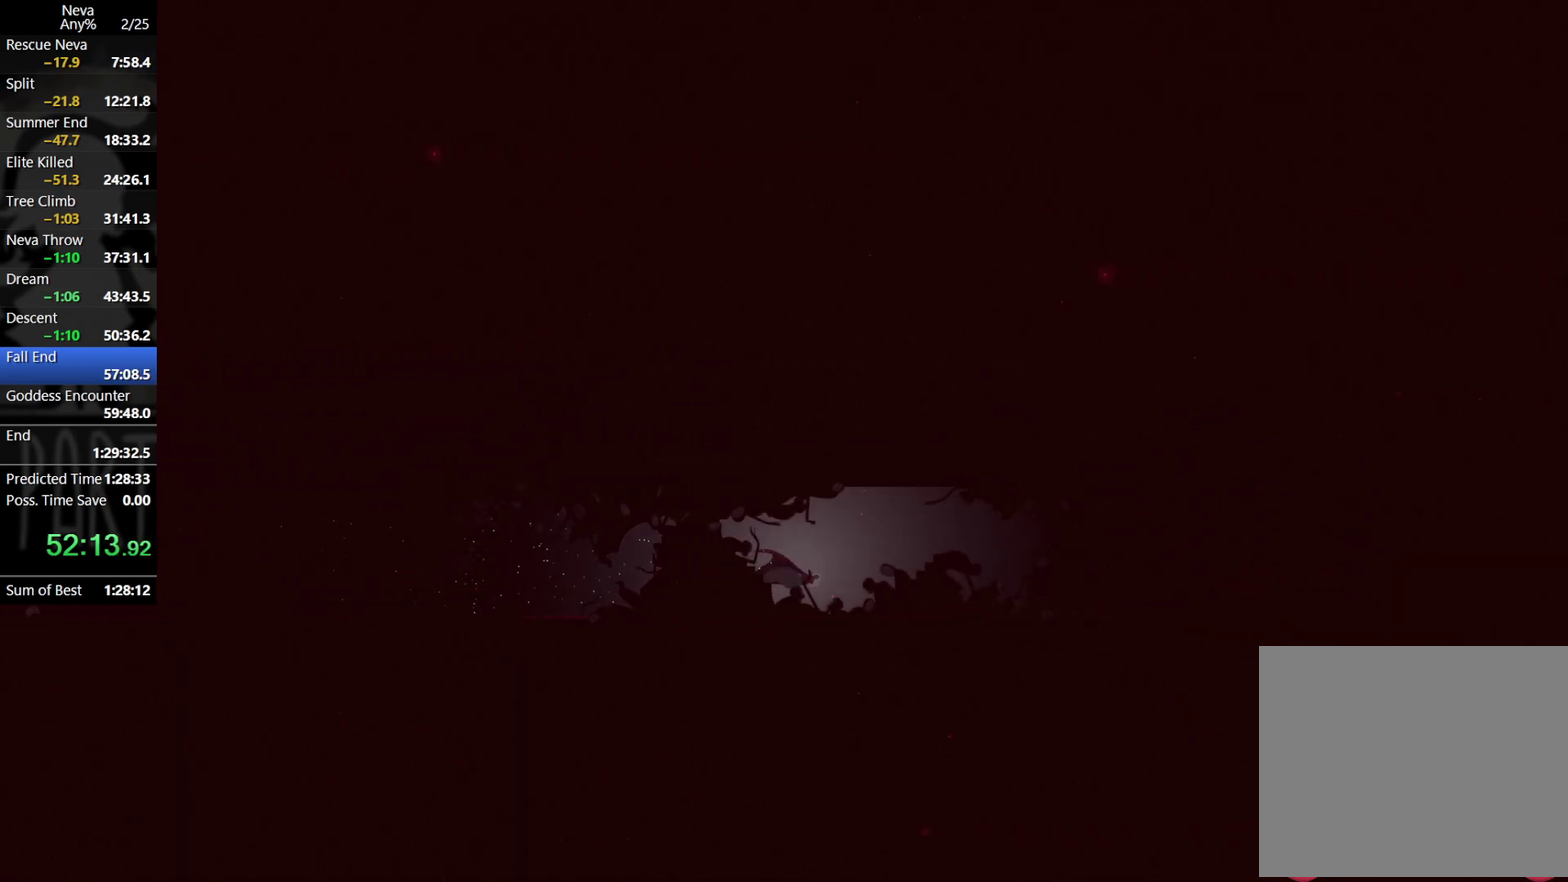
{"buttons": ["CROSS"], "left_stick": "right", "events": [[17, "CROSS", "up"], [500, "CROSS", "down"]]}
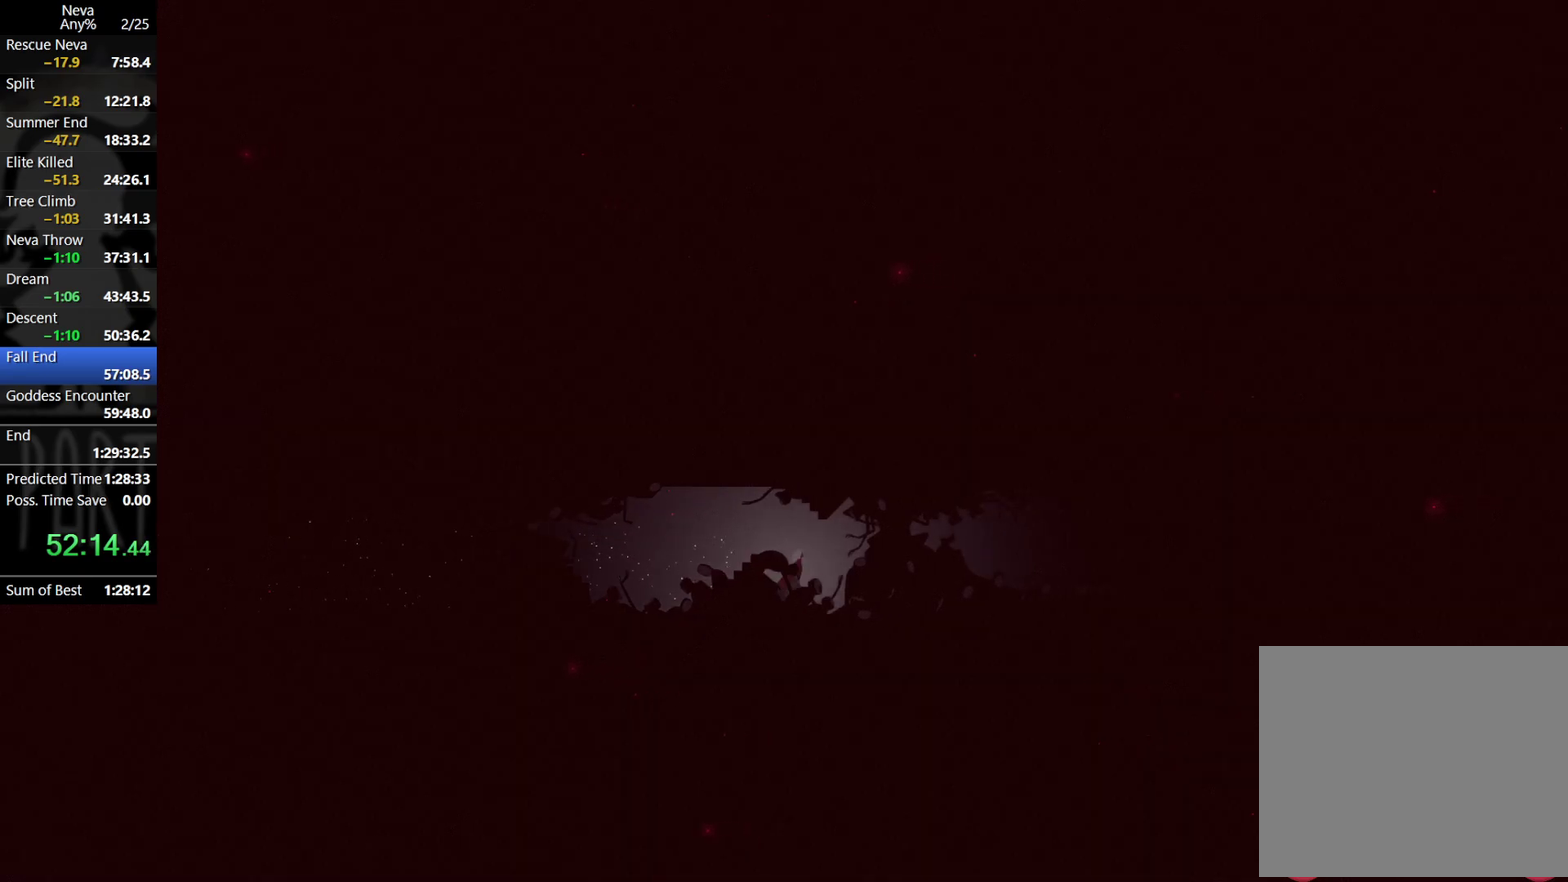
{"buttons": [], "left_stick": "right", "events": [[33, "CIRCLE", "down"], [133, "CIRCLE", "up"], [183, "CROSS", "up"]]}
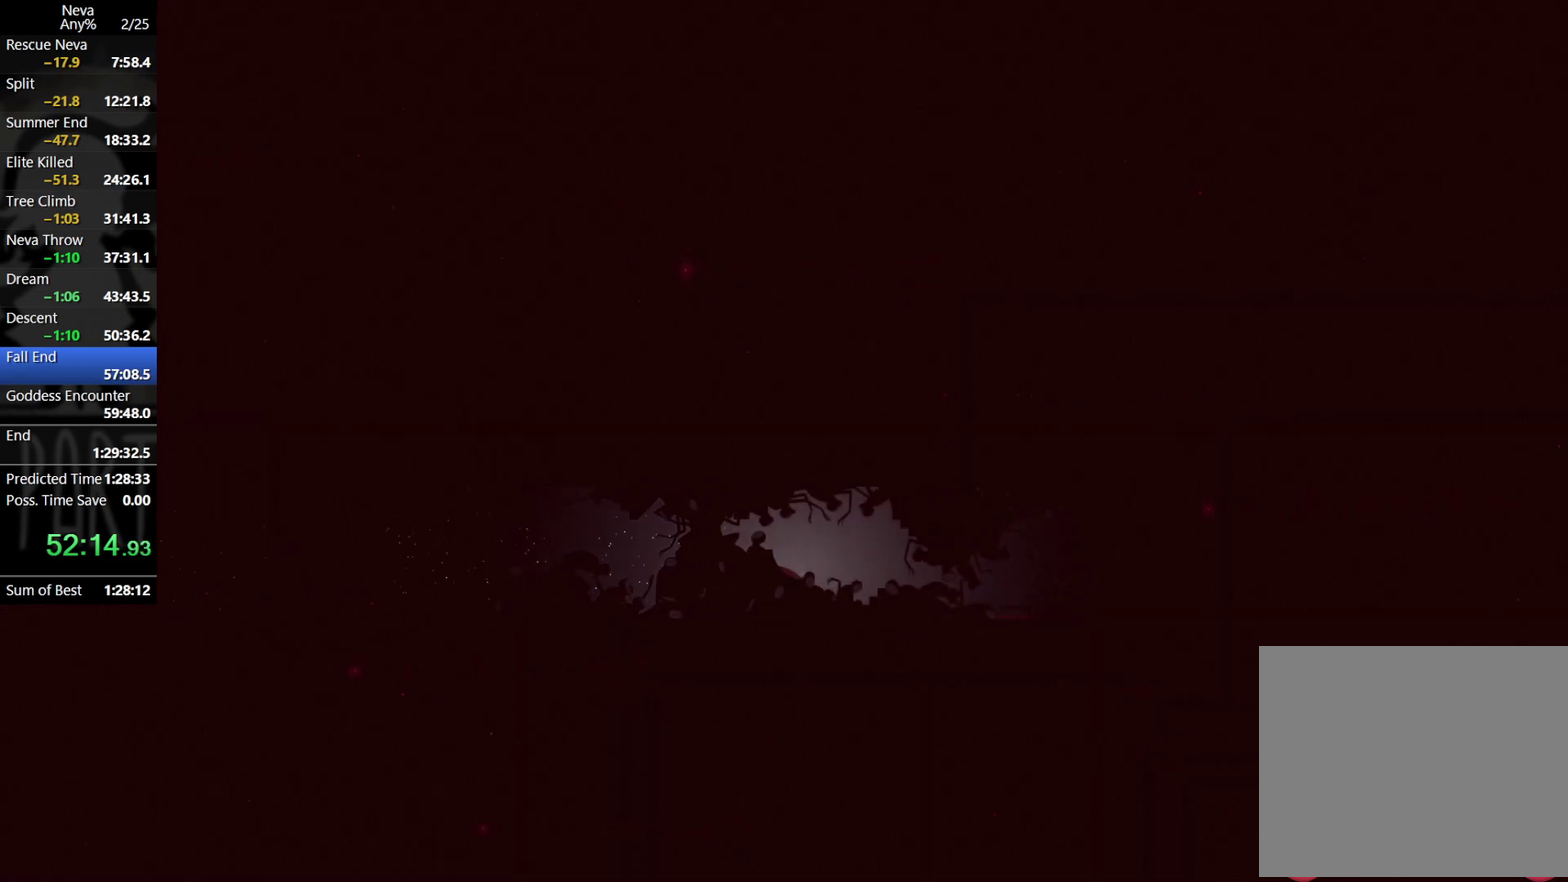
{"buttons": [], "left_stick": "right", "events": [[150, "CROSS", "down"], [167, "CIRCLE", "down"], [267, "CIRCLE", "up"], [300, "CROSS", "up"]]}
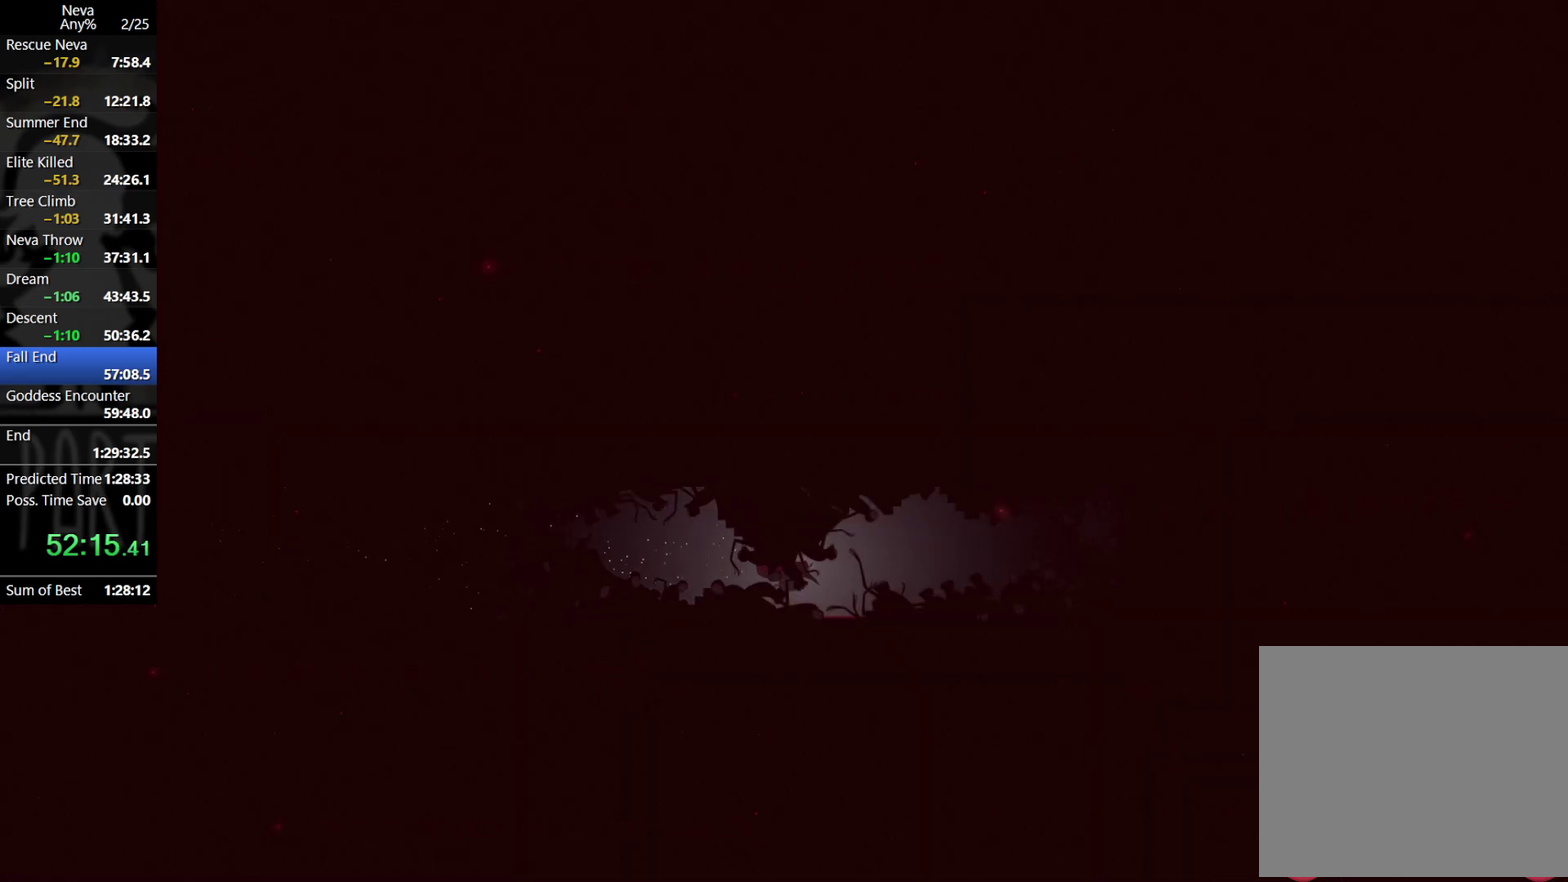
{"buttons": [], "left_stick": "right", "events": [[267, "CROSS", "down"], [317, "CIRCLE", "down"], [400, "CIRCLE", "up"], [450, "CROSS", "up"]]}